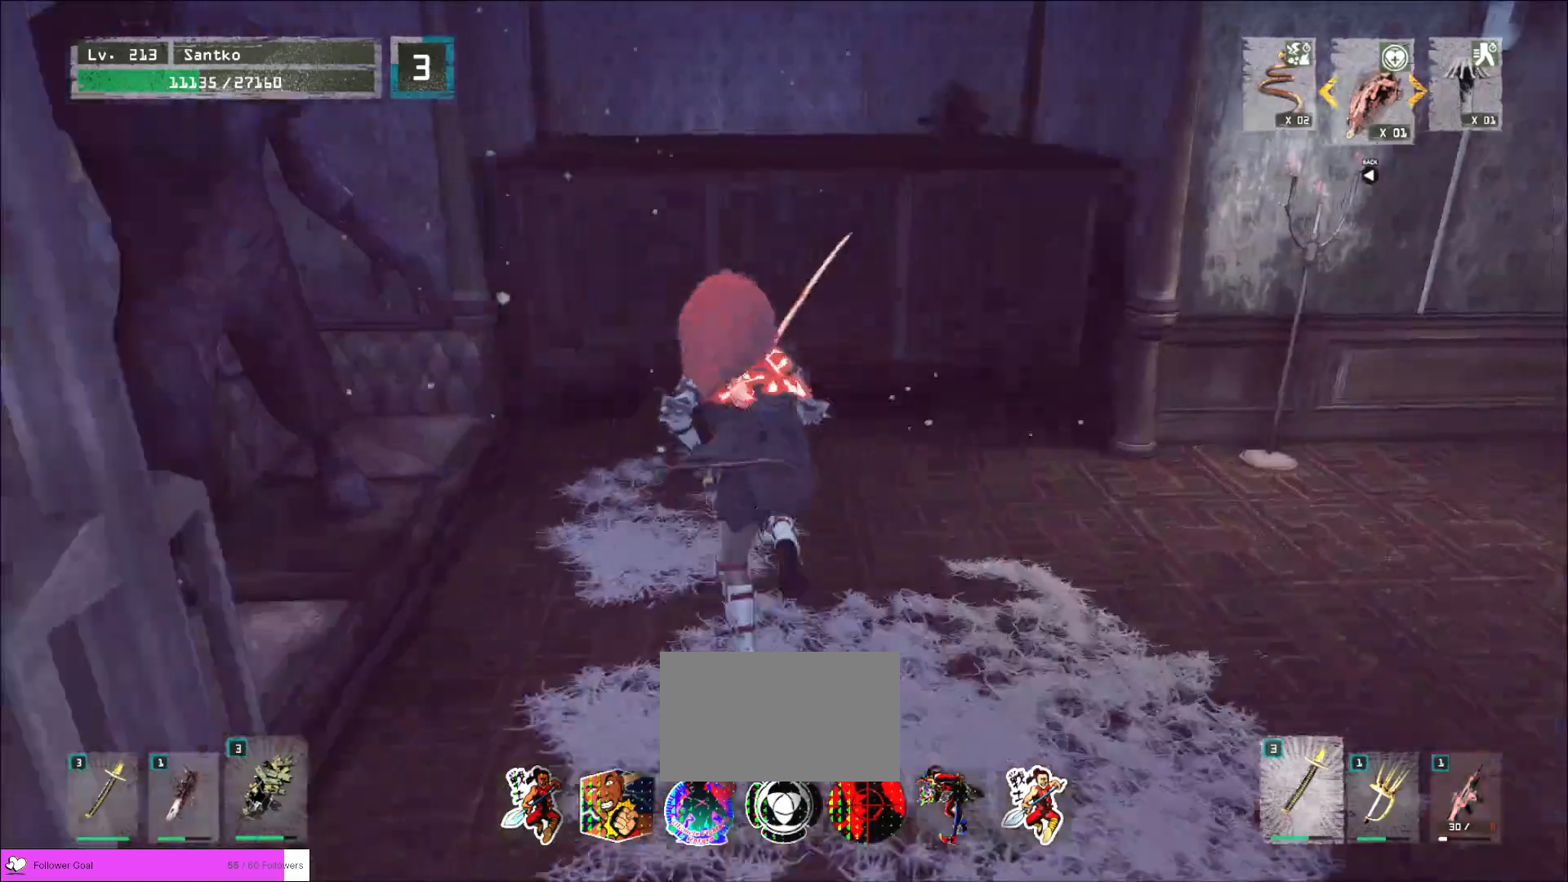
Gameplay with keyboard and mouse; each line is a JSON object with the keys and mouse buttons held at the frame after it. "events" lists presses ("down") and releases ("up") of "1", "2", "3", "4", "5", "a", "alt", "b", "c", "ctrl", "d", "e", "f", "g", "q", "r", "s", "shift", "space", "t", "tab", "v", "w", "x", "z", "mouse_left", "mouse_wheel", "mouse_right", "mouse_mb4" and "mouse_mb5" between this image and that frame as [ms after this image, input, new state], when the widget could be followed in between. "mouse_left", "mouse_wheel", "mouse_right", "mouse_mb4", "mouse_mb5" = the "left", "wheel", "right", "mb4", "mb5" buttons of the "mouse" list. No other keys are recorded. "wheel" means that the mouse wheel is clicked or scrolled. Not read: mouse_move.
{"keys": ["a", "space", "w"], "mouse": [], "events": [[120, "d", "down"], [320, "a", "down"], [320, "d", "up"], [440, "space", "down"]]}
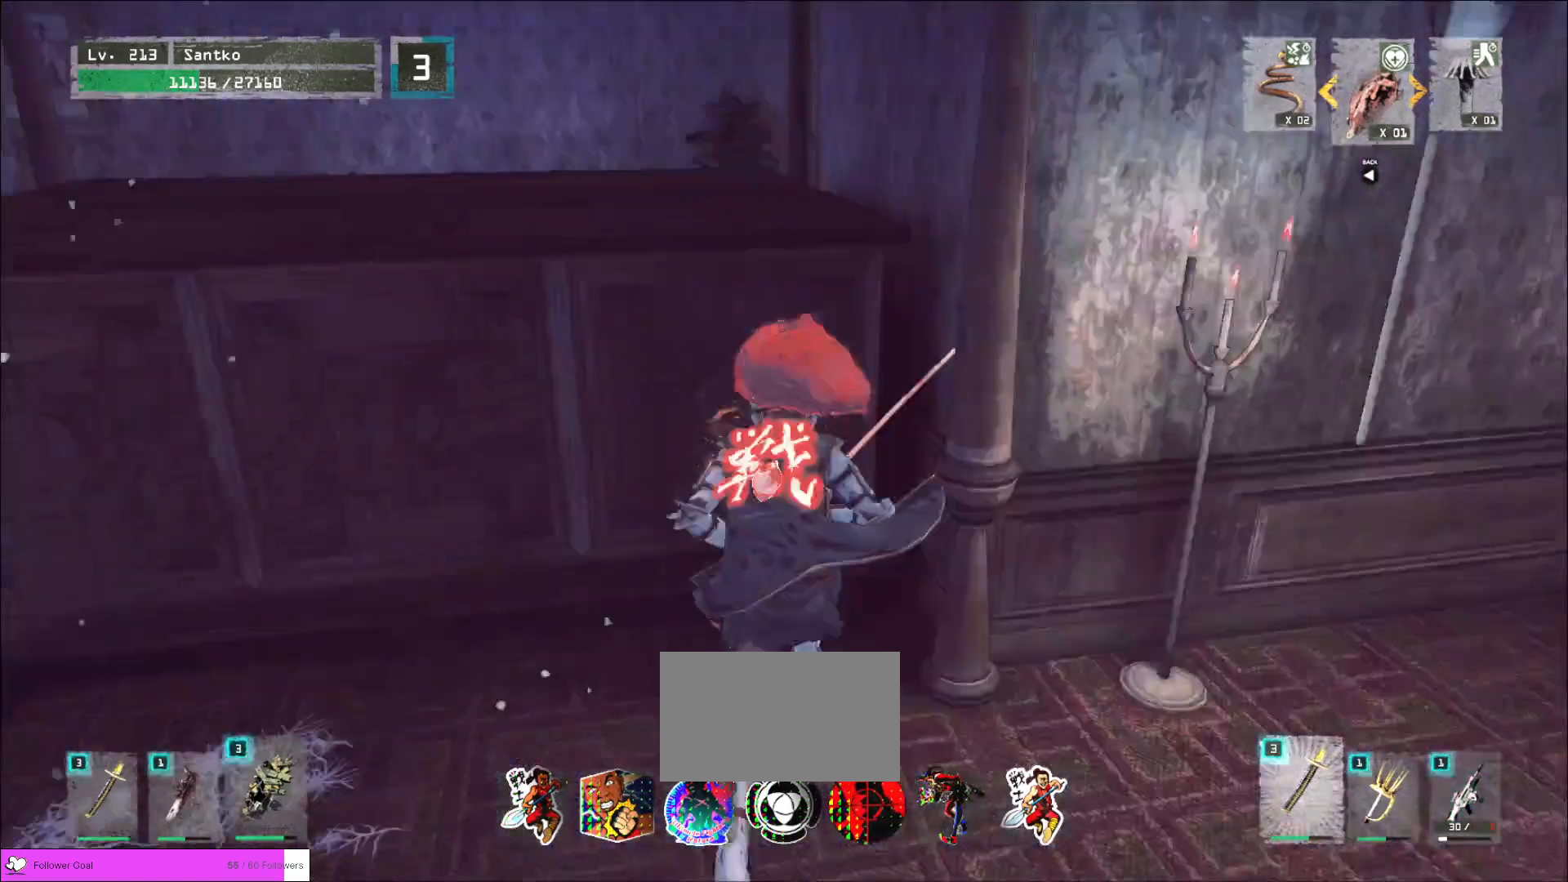
{"keys": ["w"], "mouse": [], "events": [[80, "space", "up"], [120, "a", "up"], [160, "d", "down"], [320, "d", "up"]]}
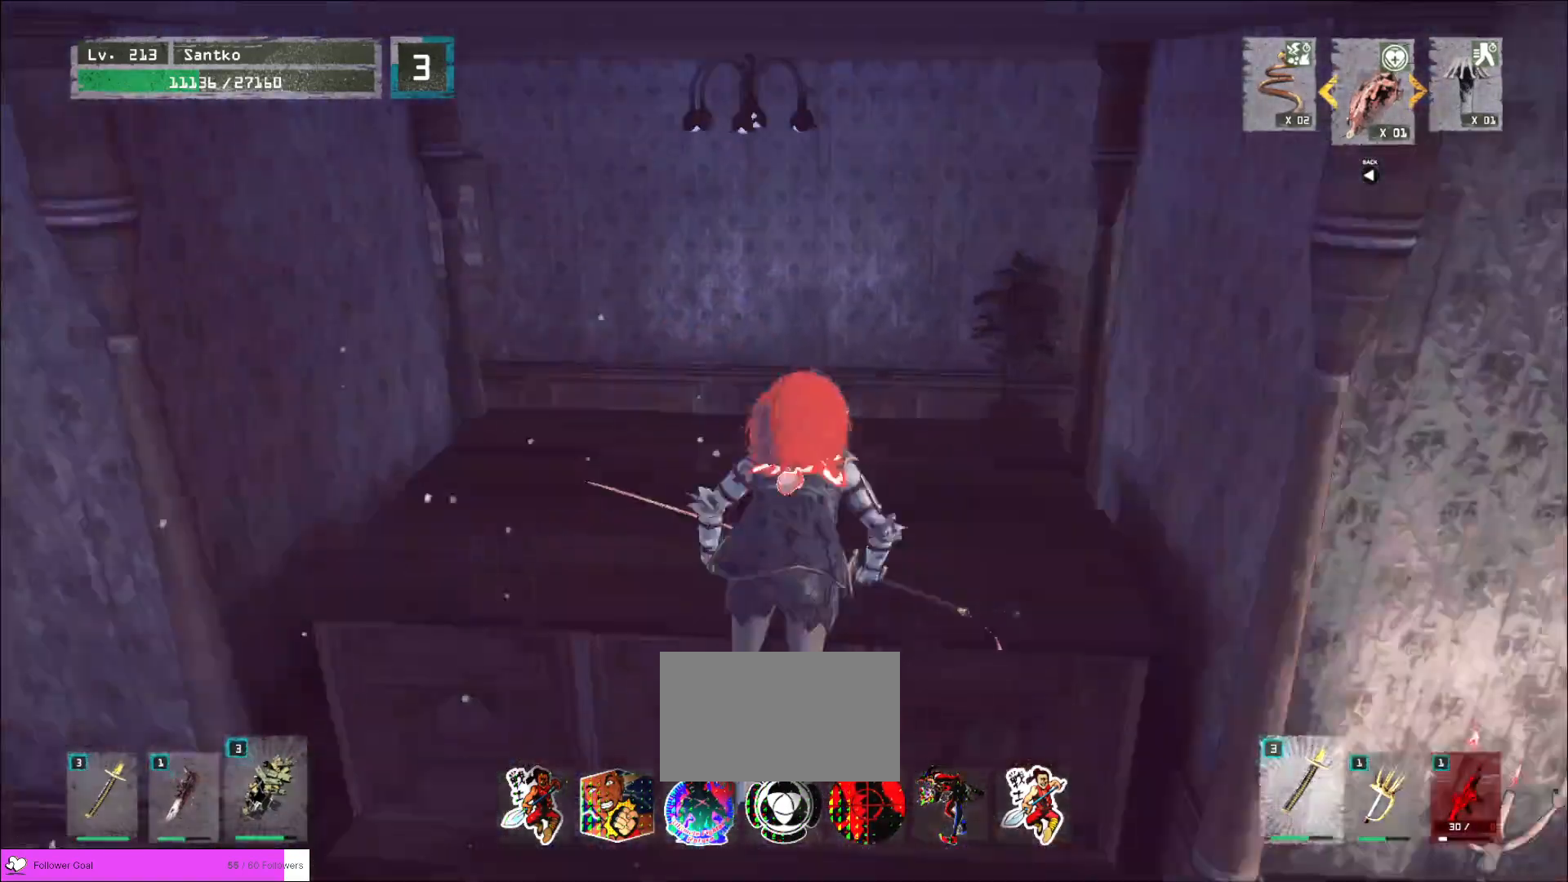
{"keys": ["ctrl", "w"], "mouse": [], "events": [[480, "ctrl", "down"]]}
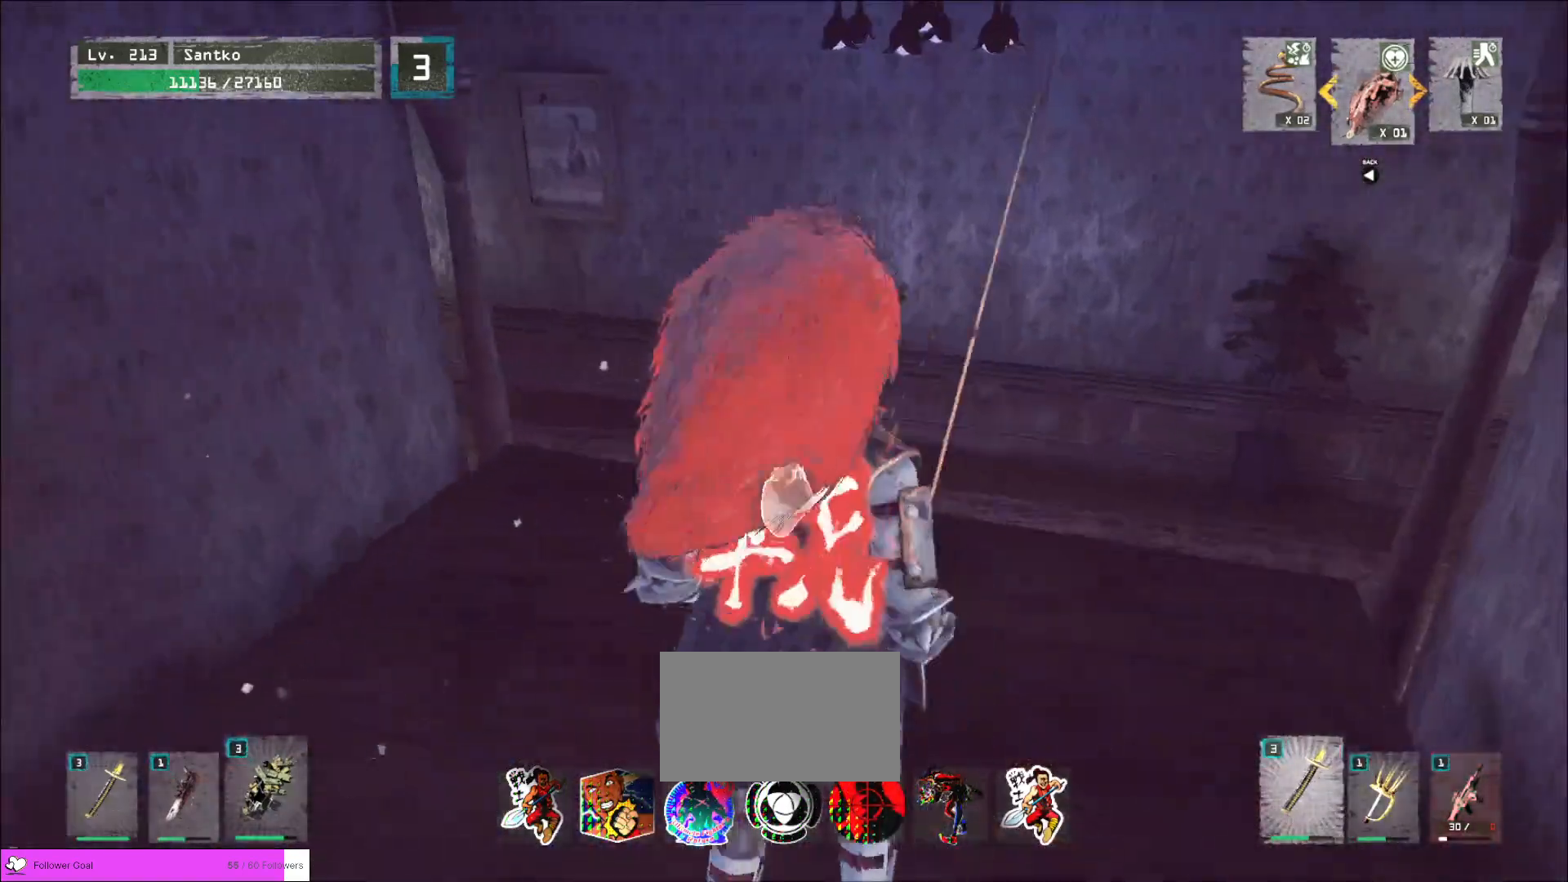
{"keys": ["w"], "mouse": [], "events": [[80, "ctrl", "up"]]}
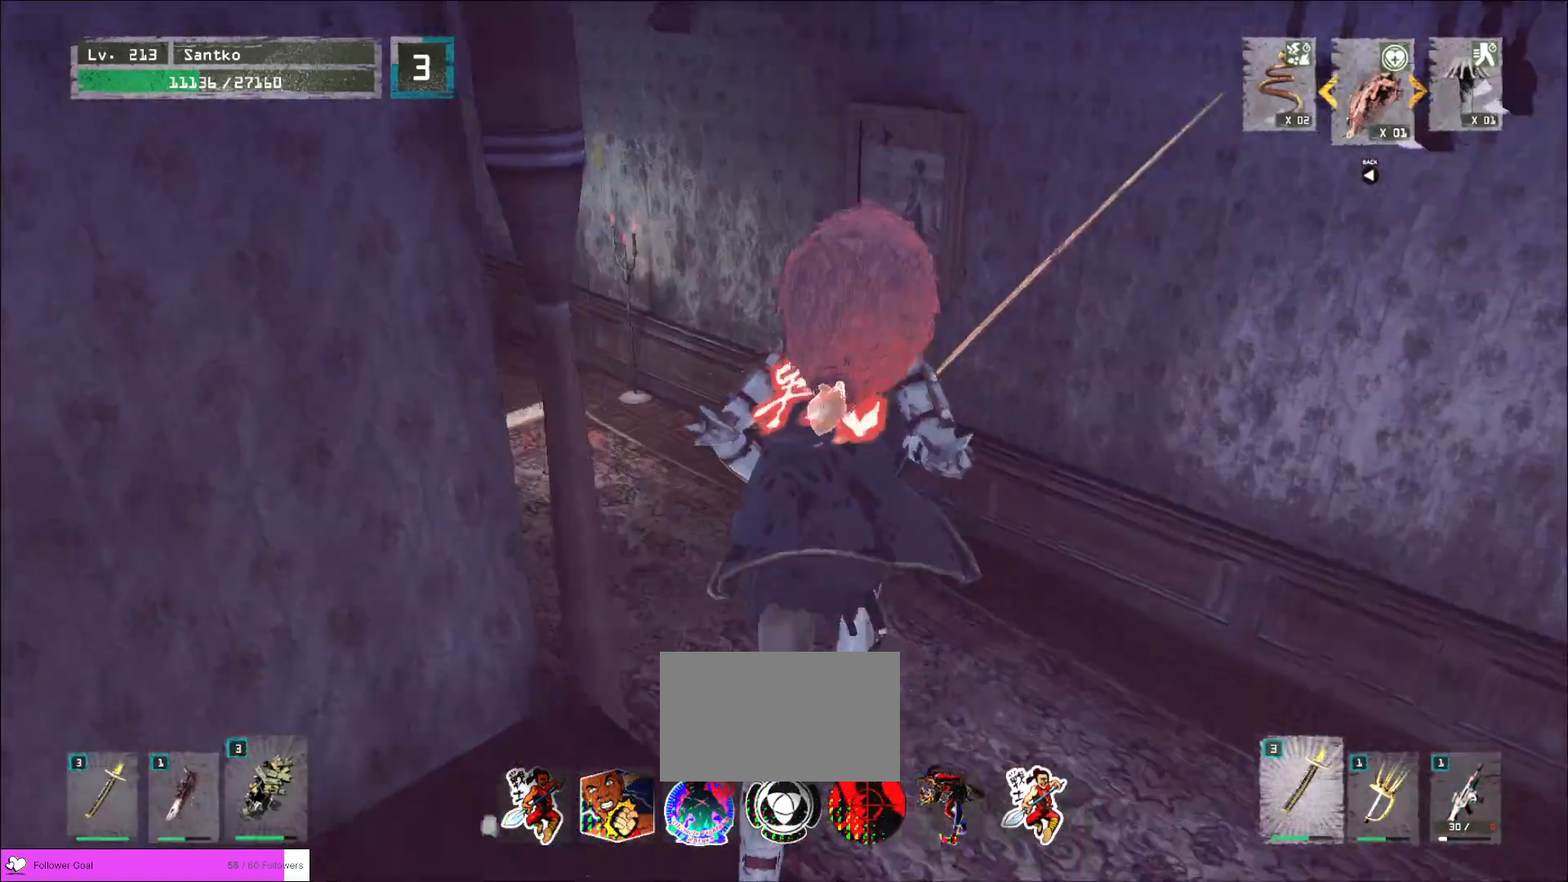
{"keys": ["w"], "mouse": [], "events": []}
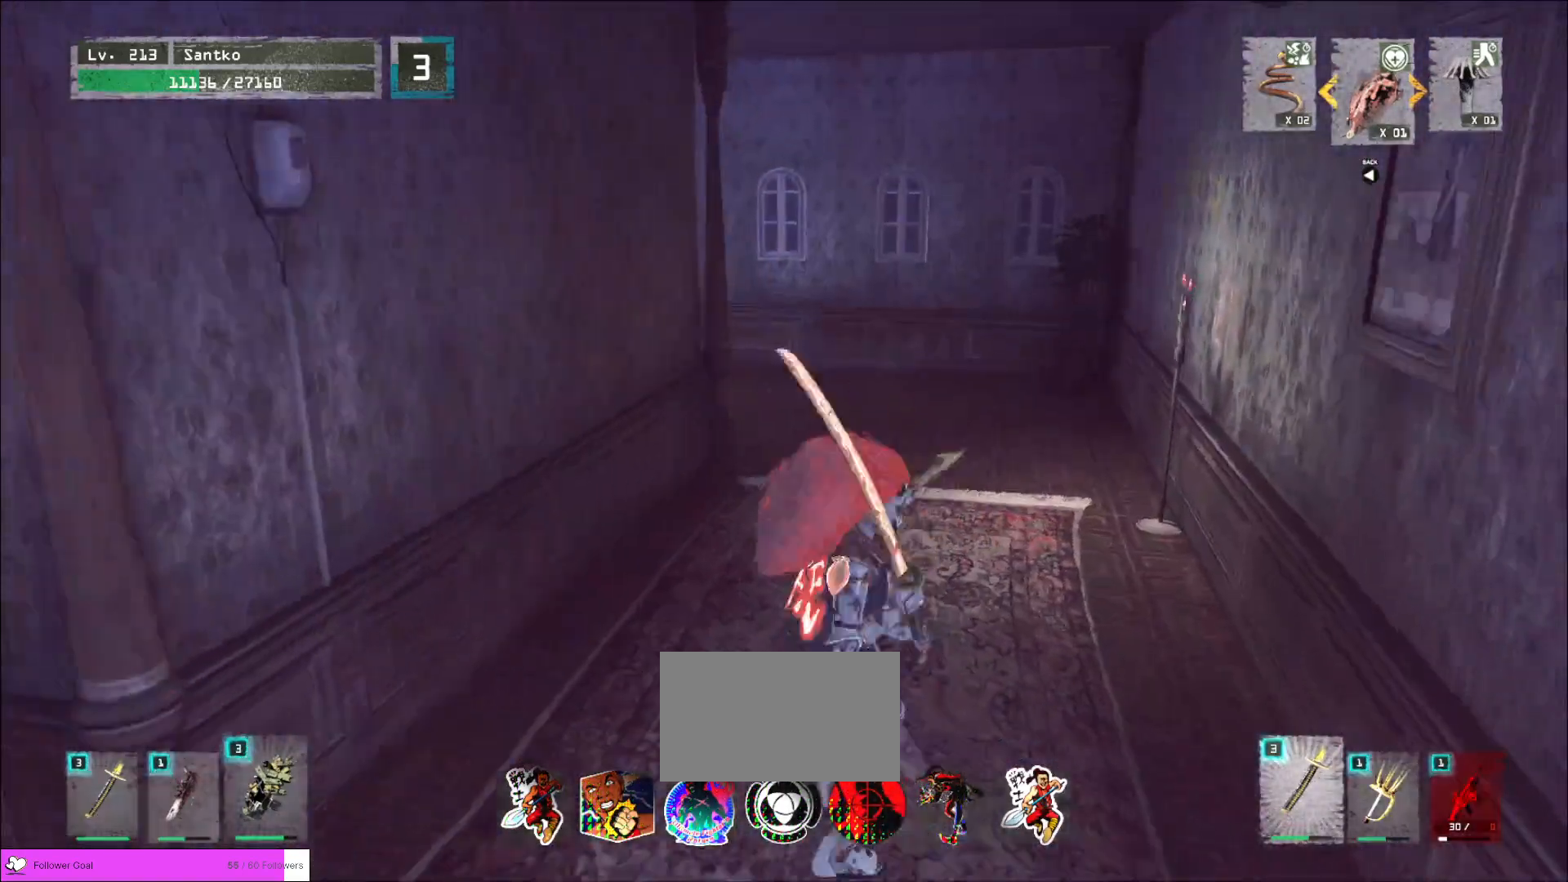
{"keys": ["w"], "mouse": [], "events": []}
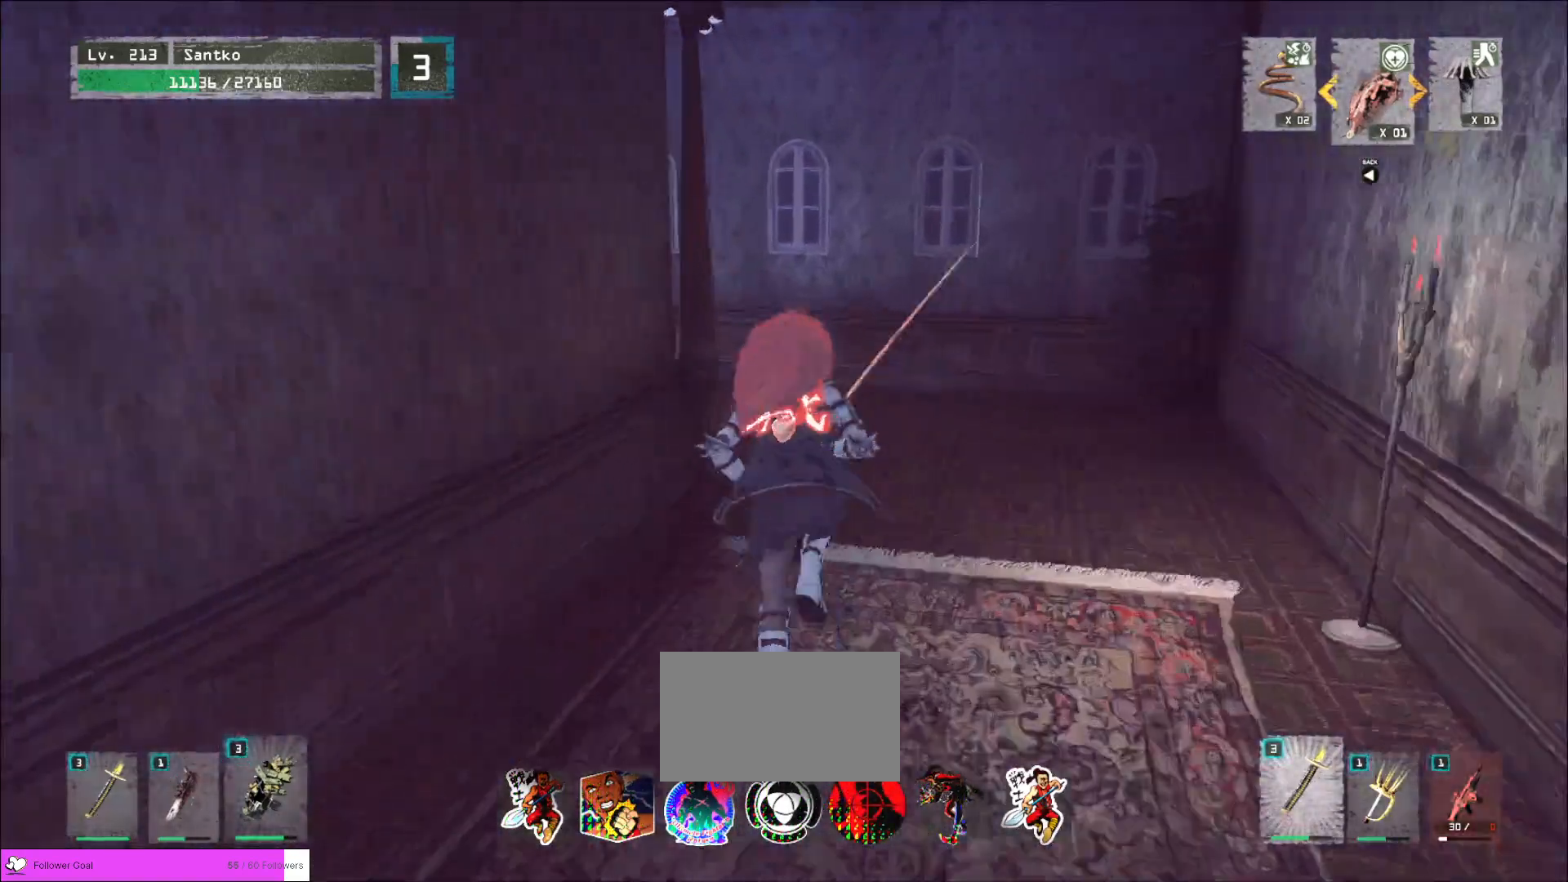
{"keys": ["w"], "mouse": [], "events": [[320, "d", "down"], [440, "d", "up"]]}
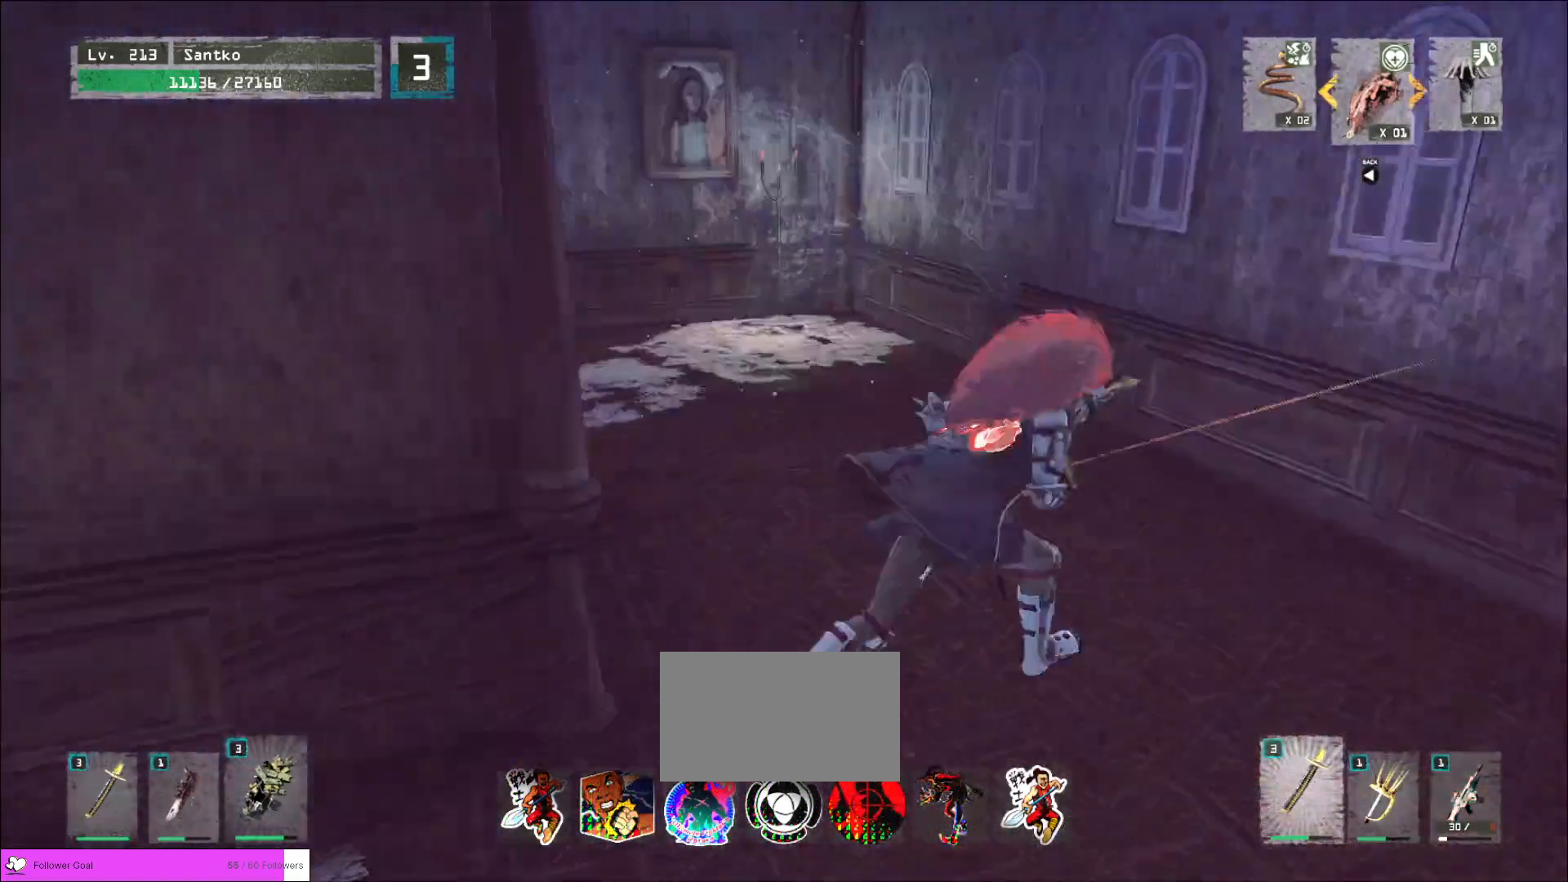
{"keys": ["w"], "mouse": [], "events": [[360, "d", "down"], [480, "d", "up"]]}
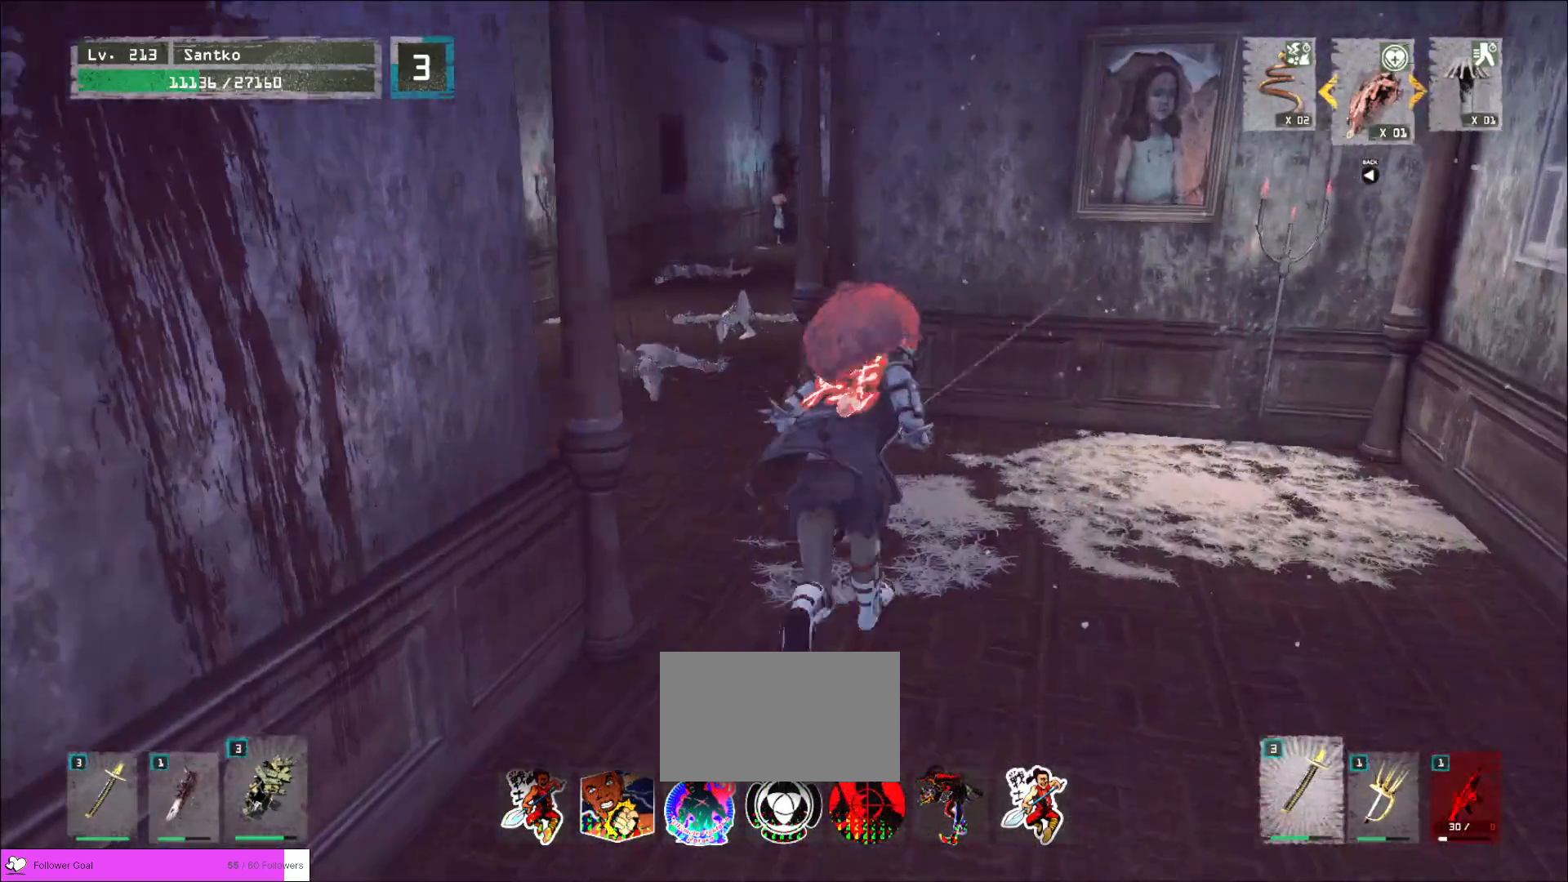
{"keys": ["w"], "mouse": [], "events": []}
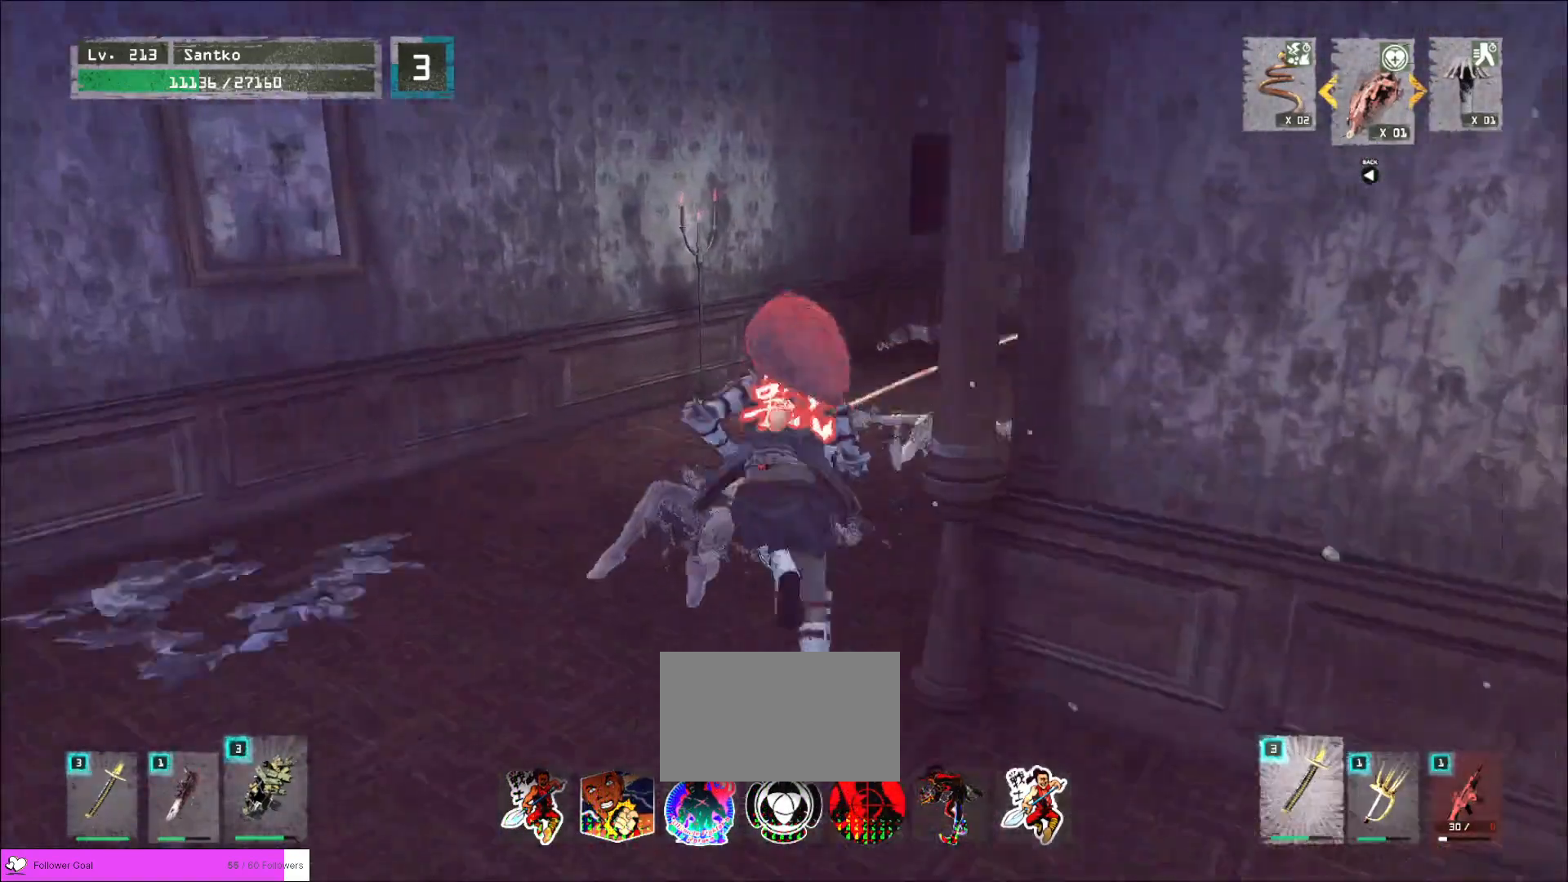
{"keys": ["a", "w"], "mouse": [], "events": [[480, "a", "down"]]}
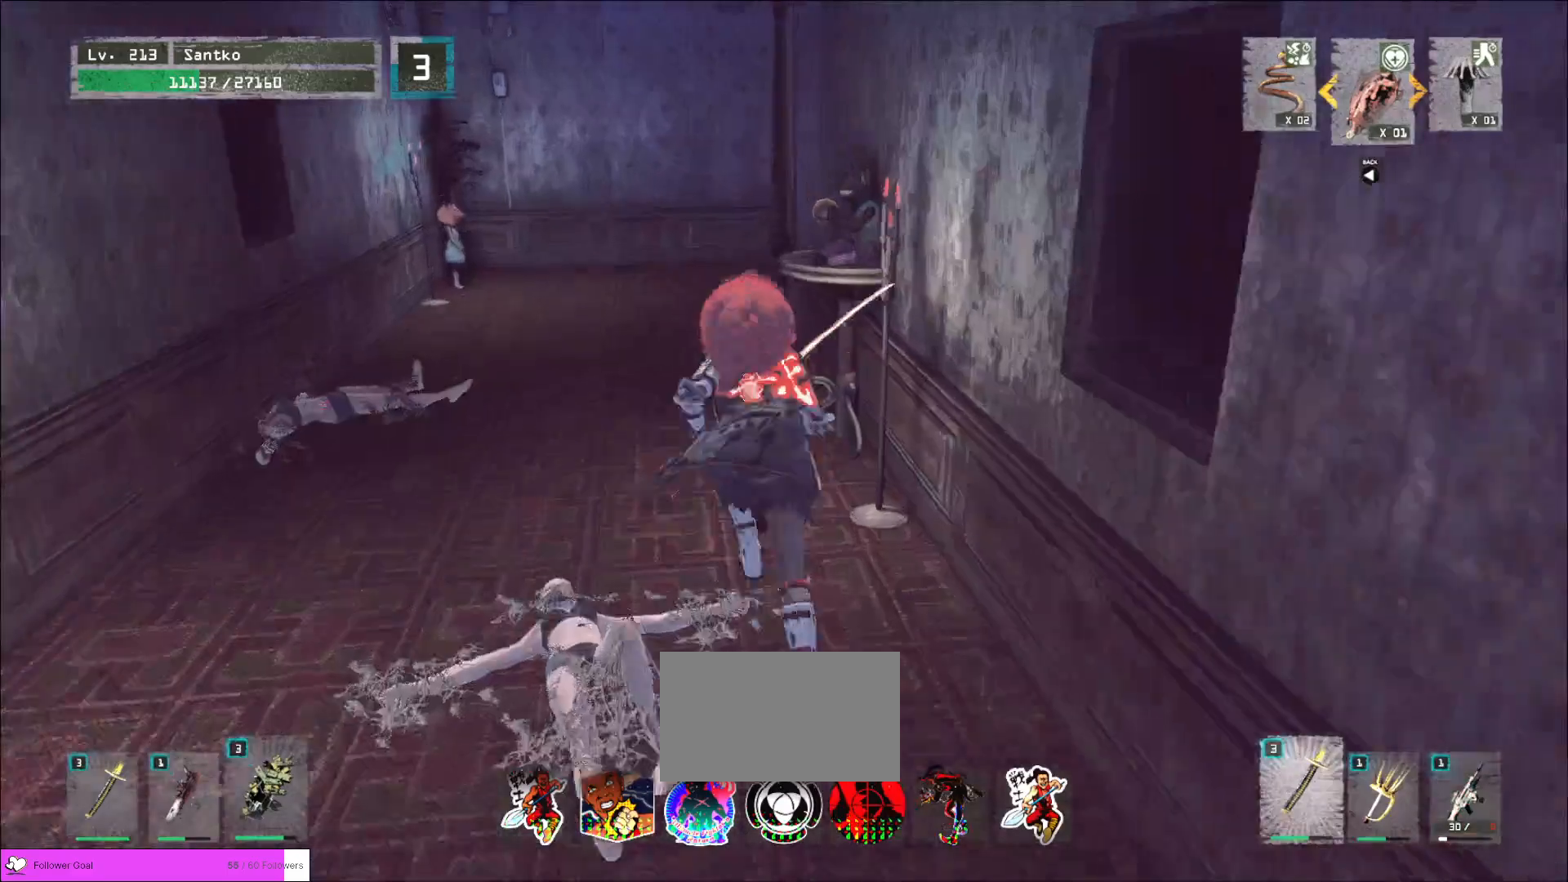
{"keys": ["a", "w"], "mouse": [], "events": [[80, "a", "up"], [480, "a", "down"]]}
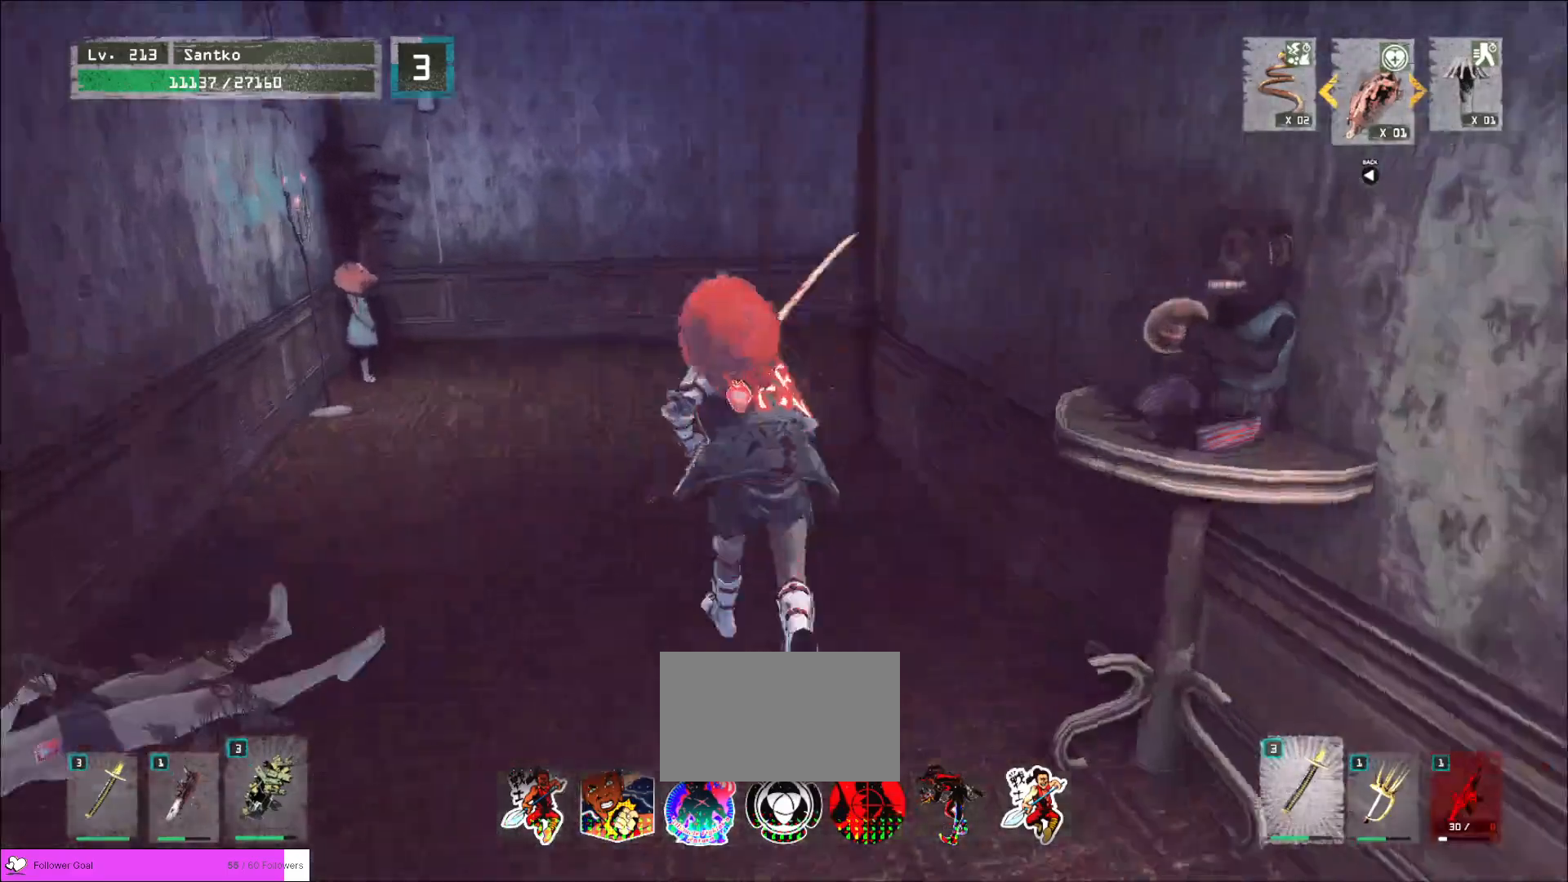
{"keys": ["w"], "mouse": [], "events": [[360, "a", "up"]]}
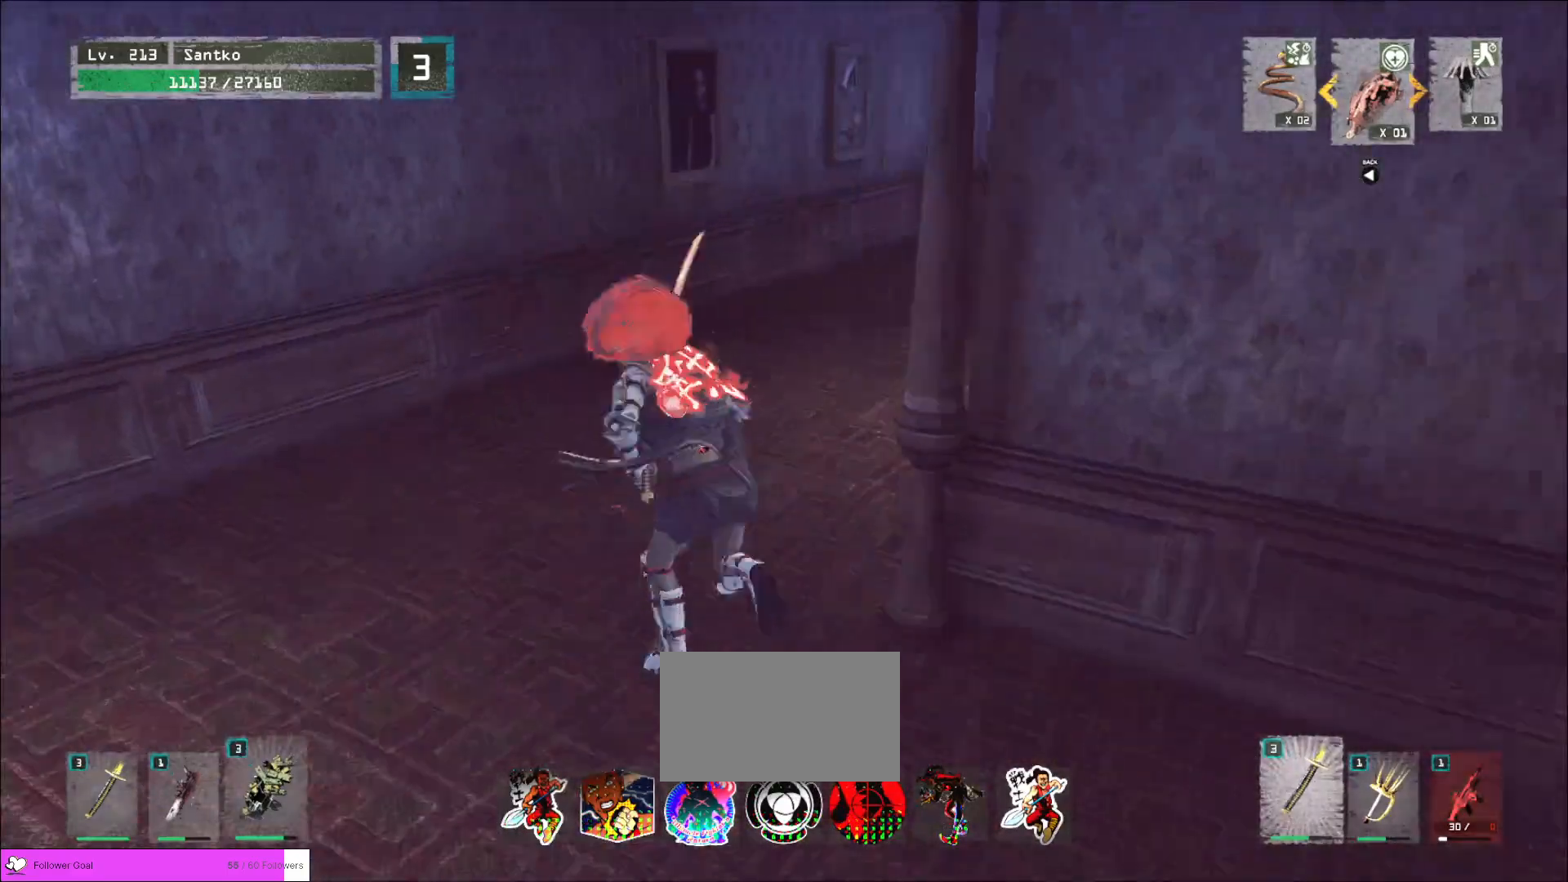
{"keys": ["w"], "mouse": [], "events": []}
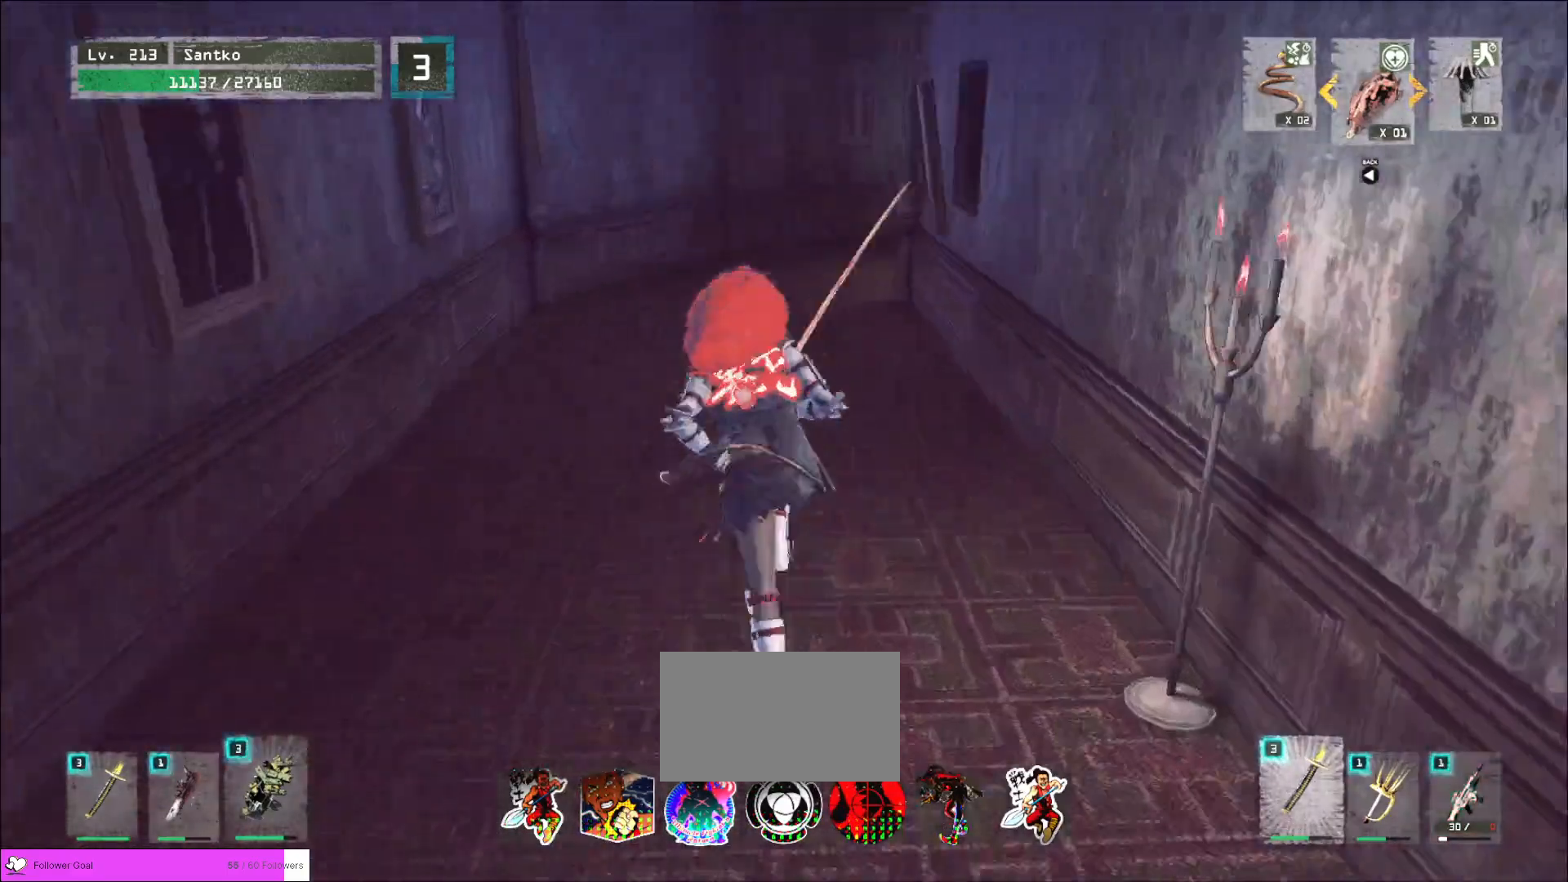
{"keys": ["w"], "mouse": [], "events": [[280, "a", "down"], [440, "a", "up"]]}
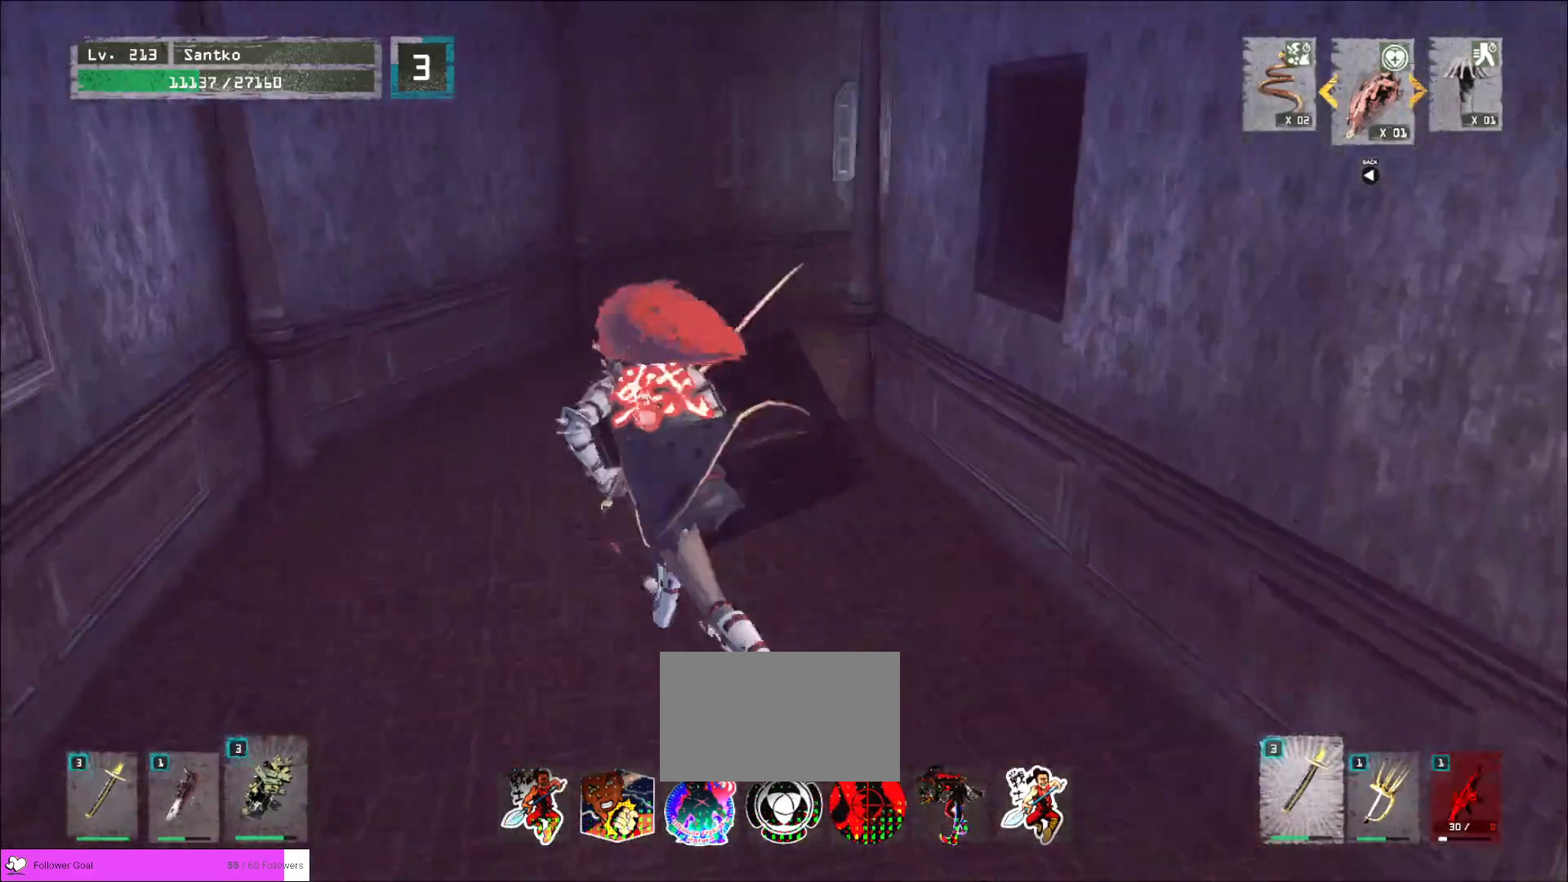
{"keys": [], "mouse": [], "events": [[280, "w", "up"]]}
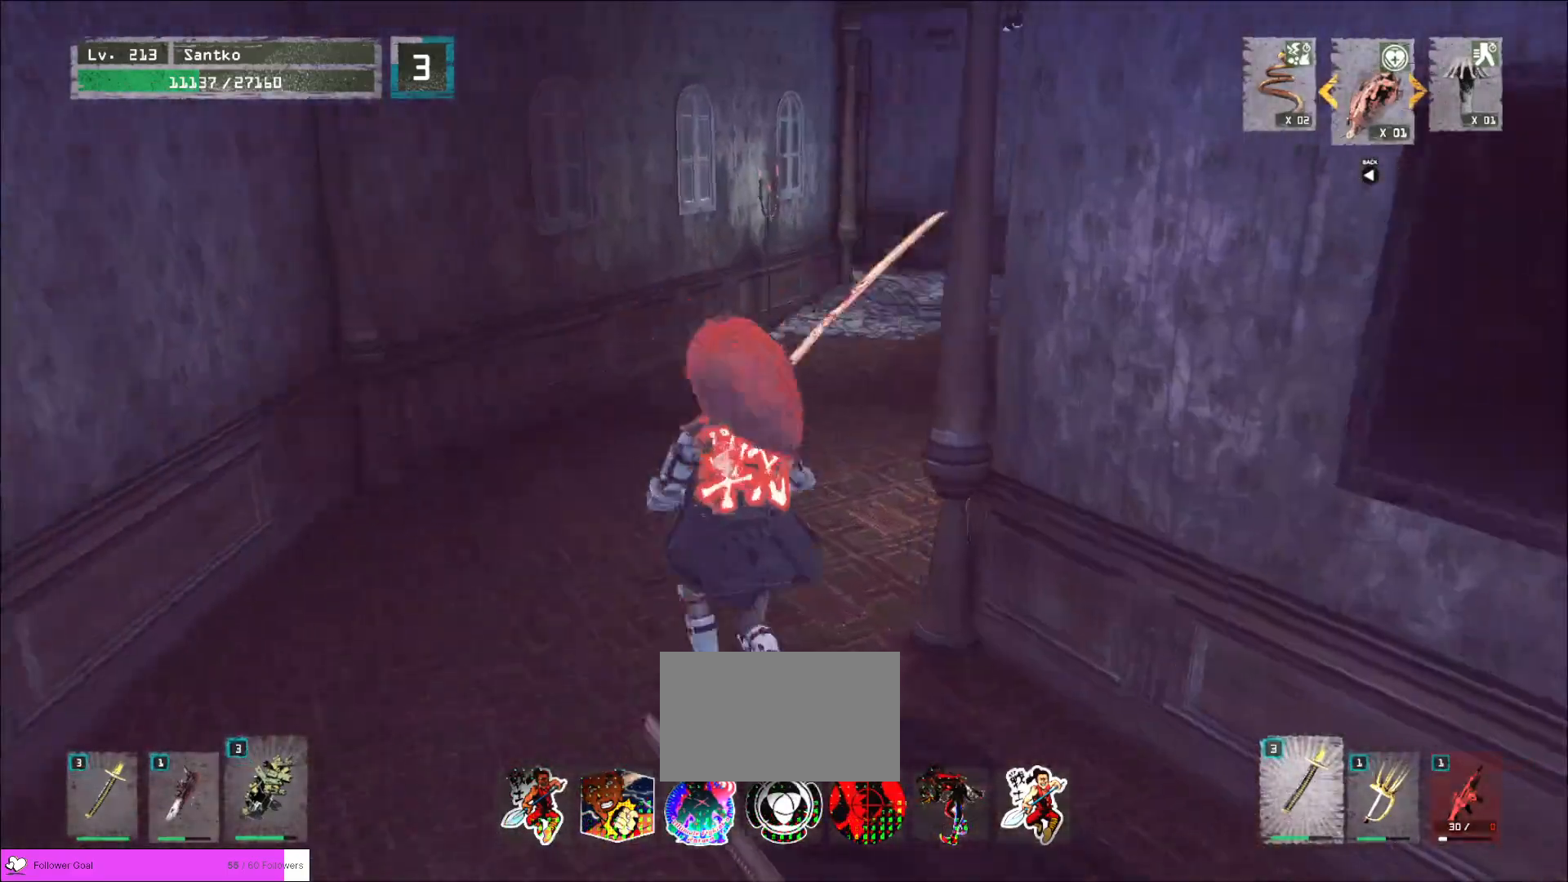
{"keys": ["a", "ctrl", "w"], "mouse": [], "events": [[80, "w", "down"], [200, "a", "down"], [400, "ctrl", "down"]]}
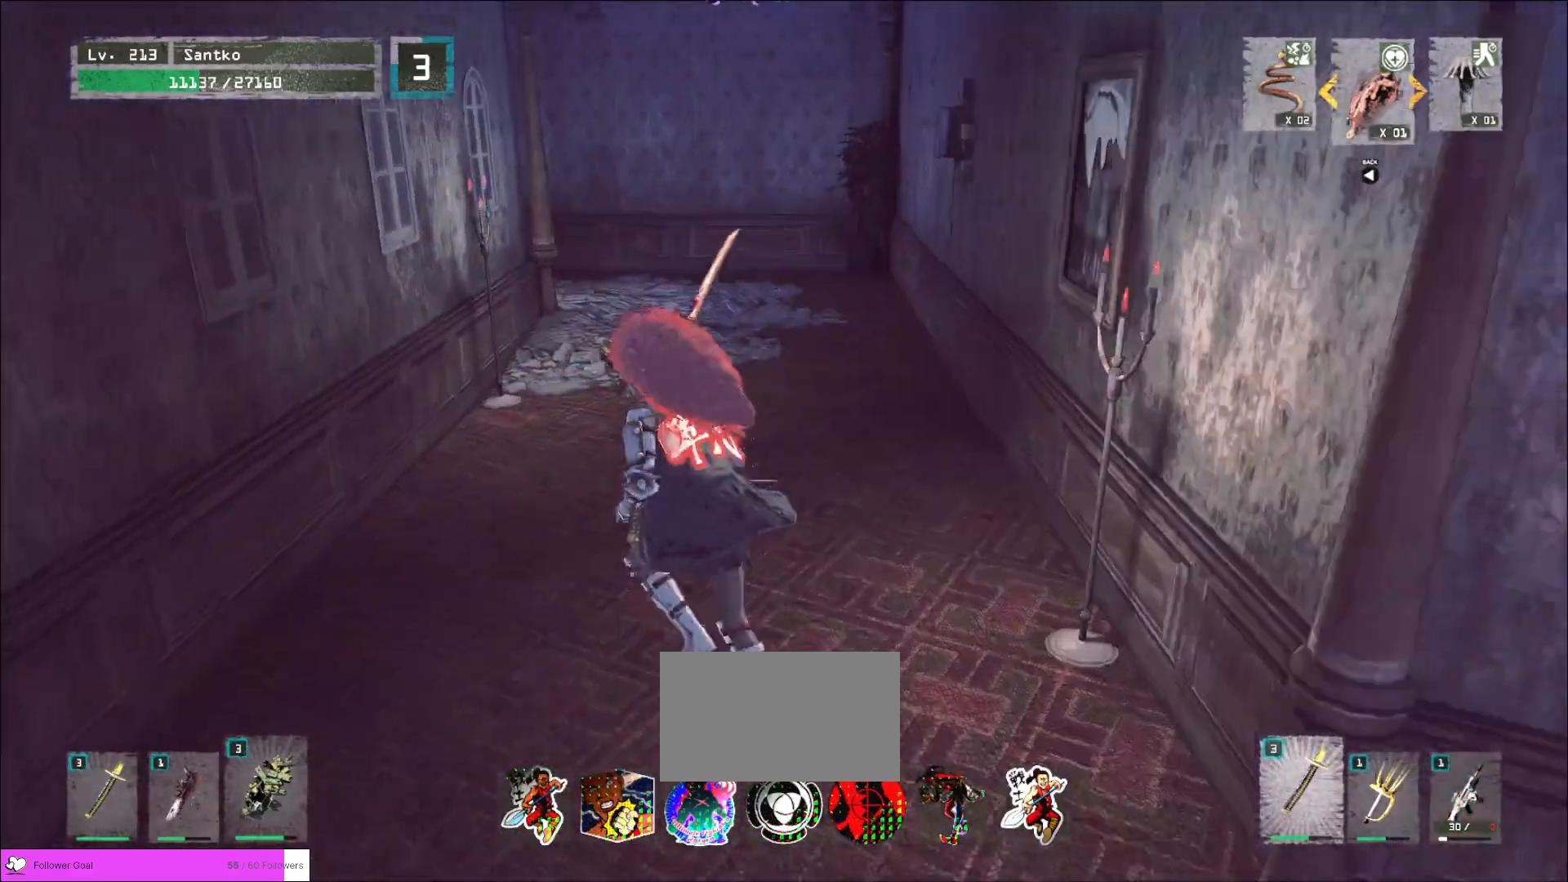
{"keys": ["w"], "mouse": [], "events": [[40, "a", "up"], [80, "ctrl", "up"]]}
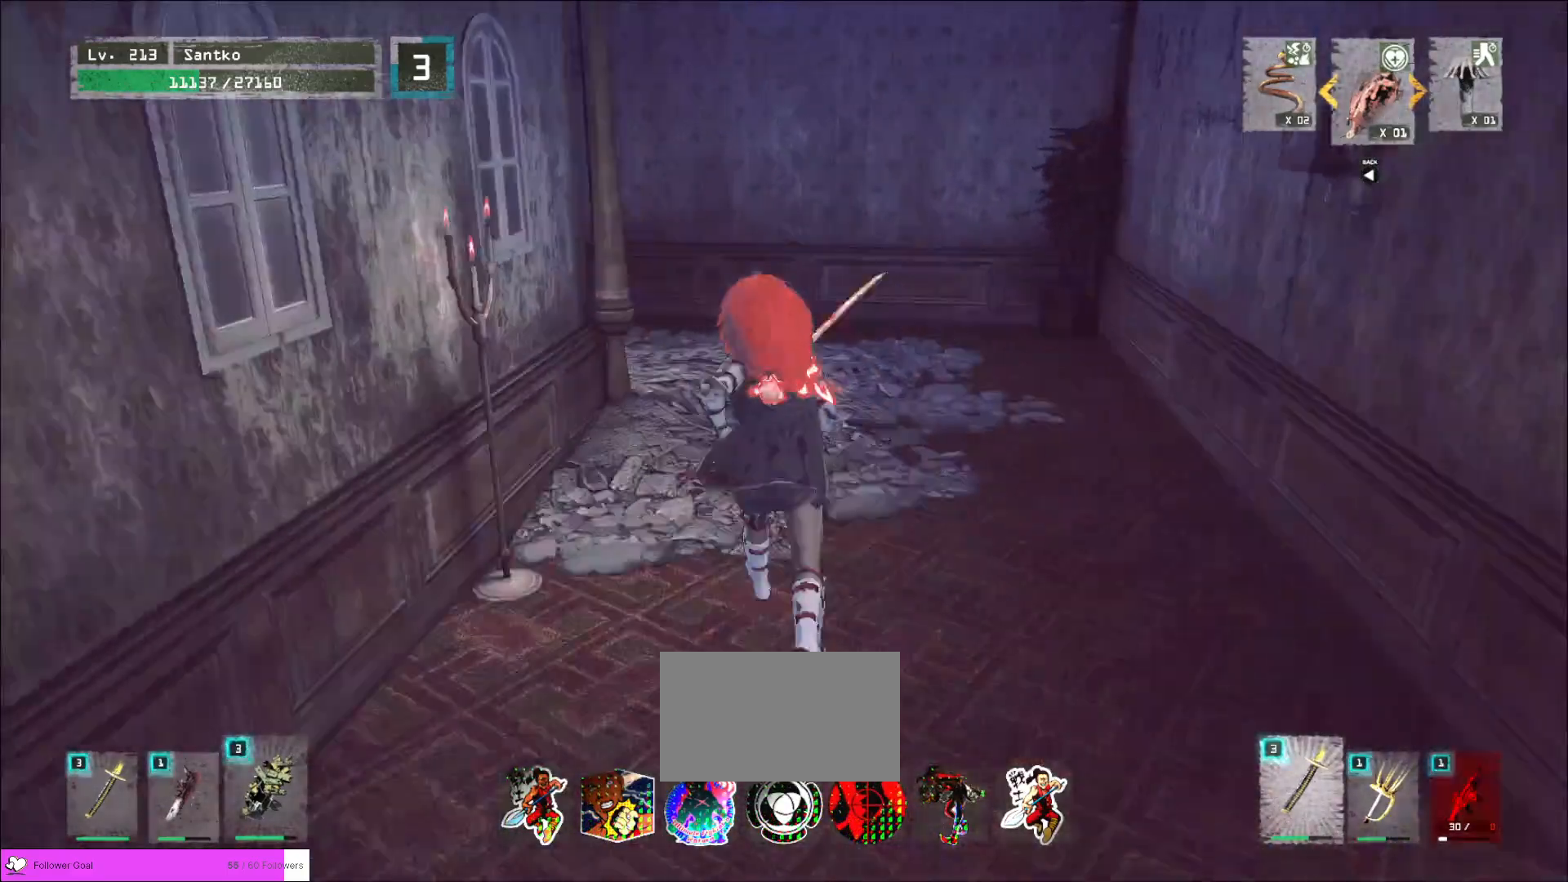
{"keys": ["w"], "mouse": [], "events": []}
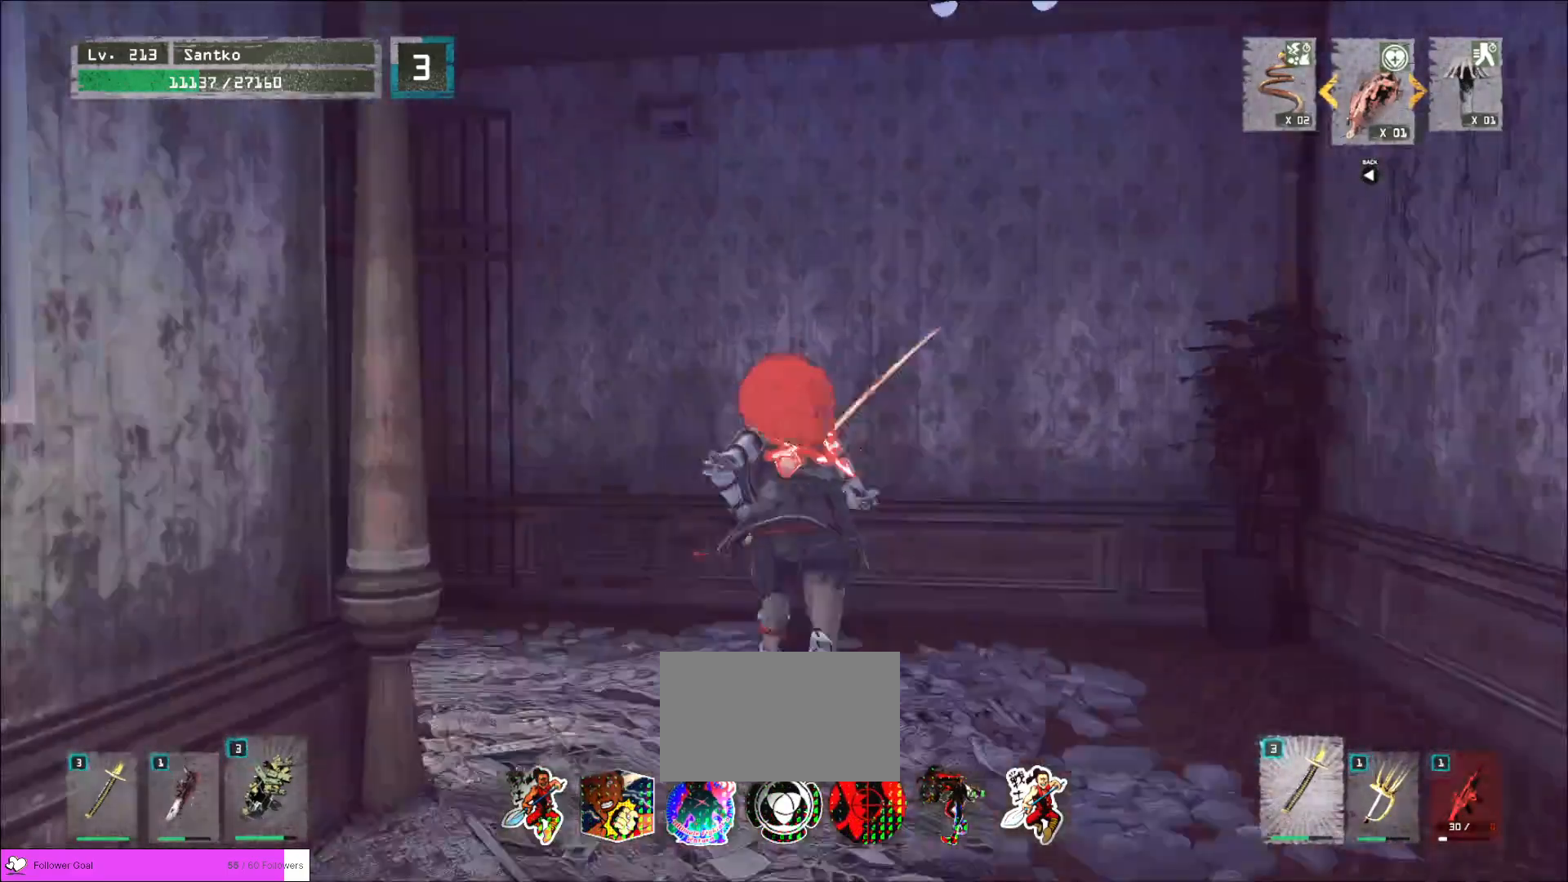
{"keys": ["w"], "mouse": [], "events": []}
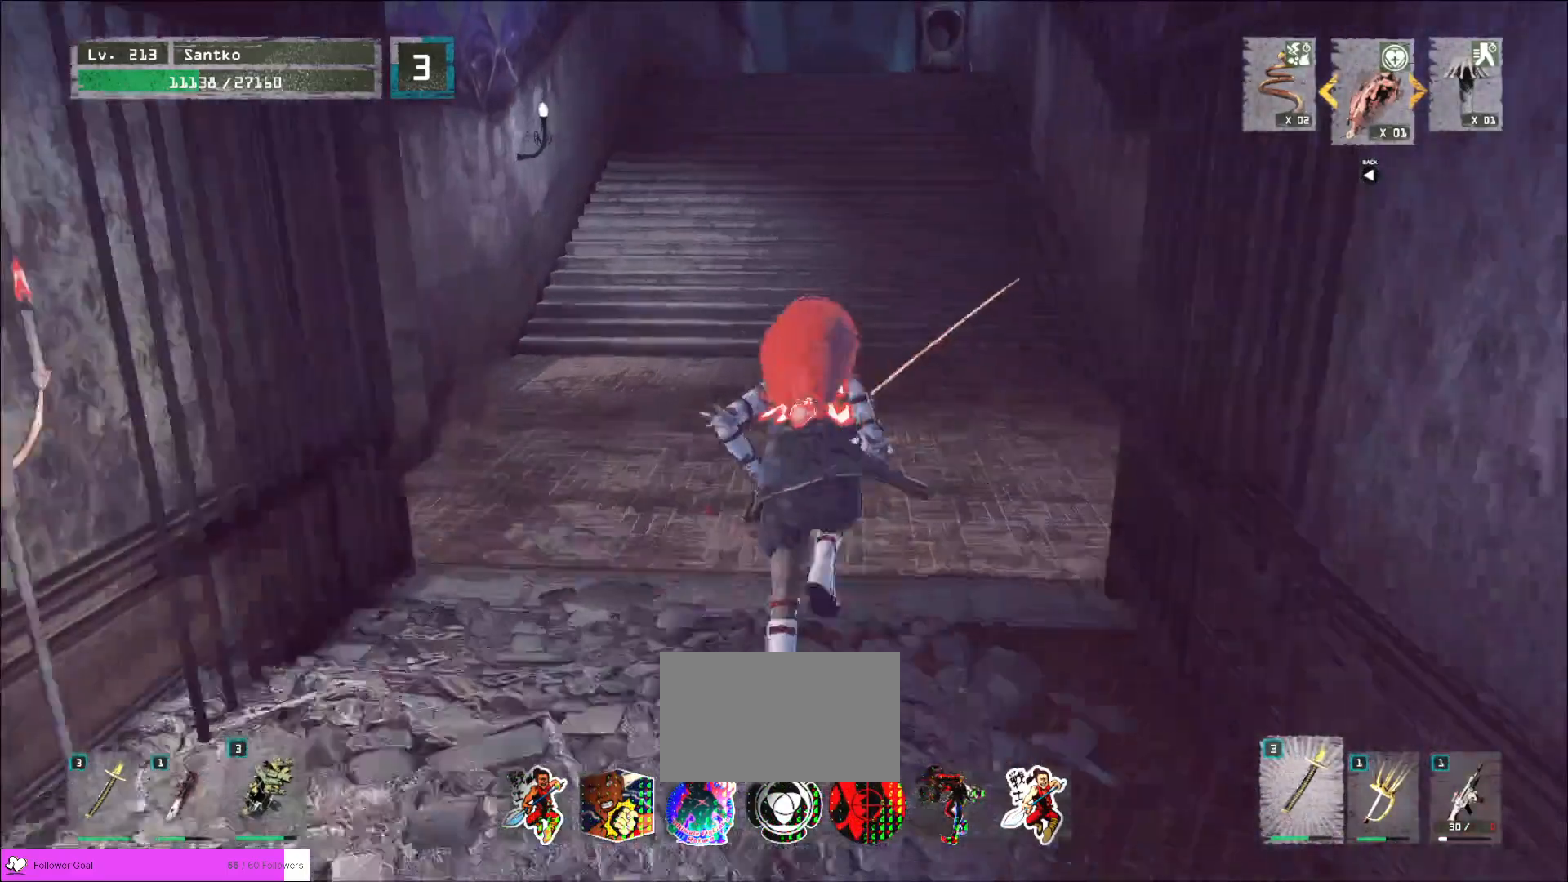
{"keys": ["w"], "mouse": [], "events": []}
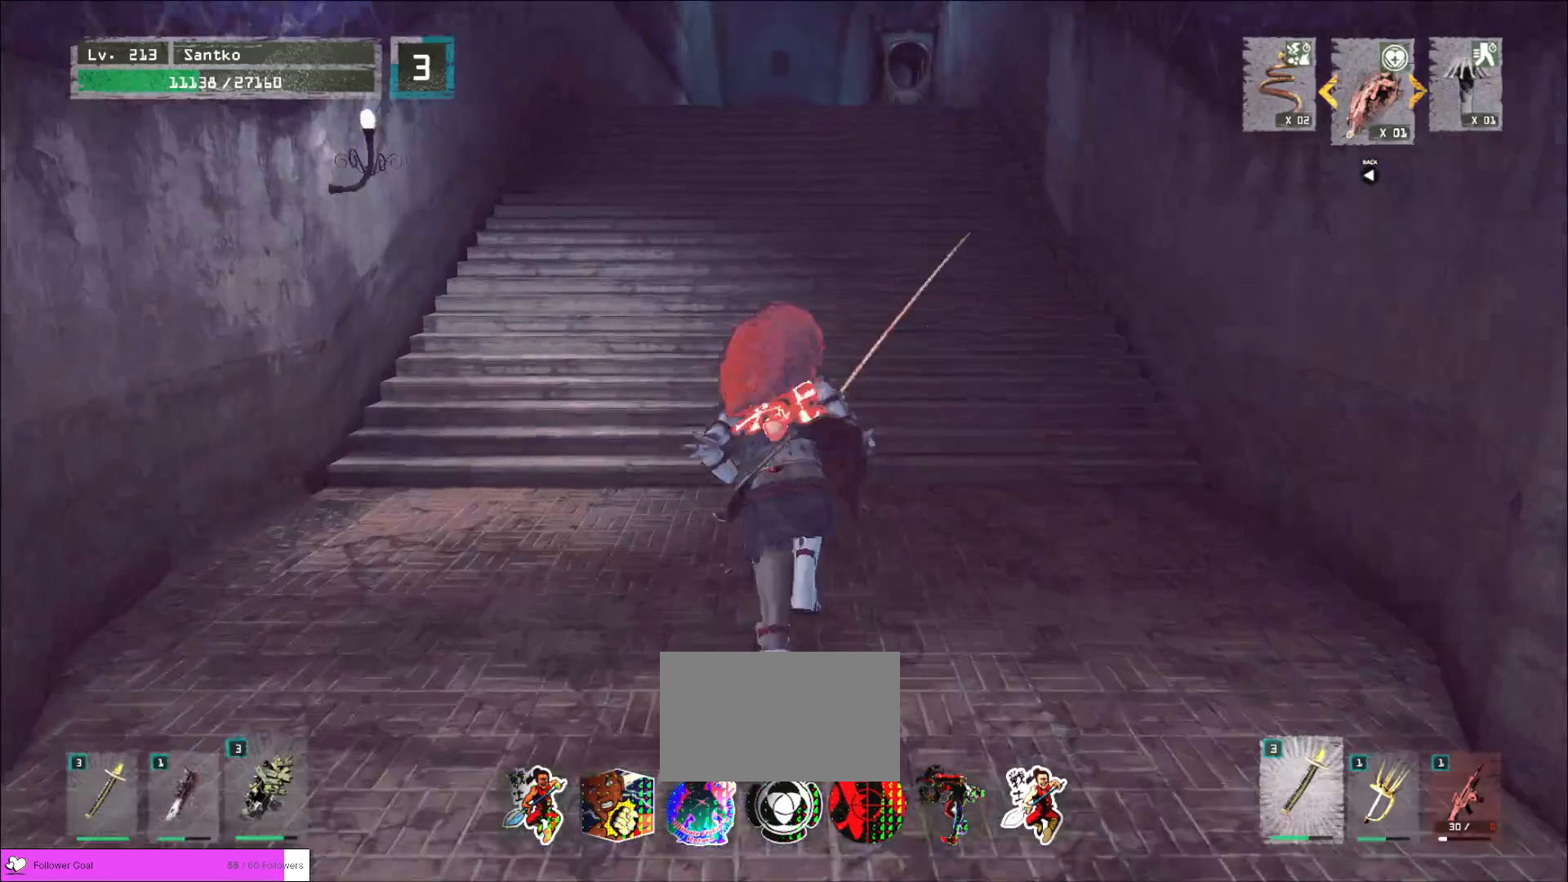
{"keys": ["w"], "mouse": [], "events": []}
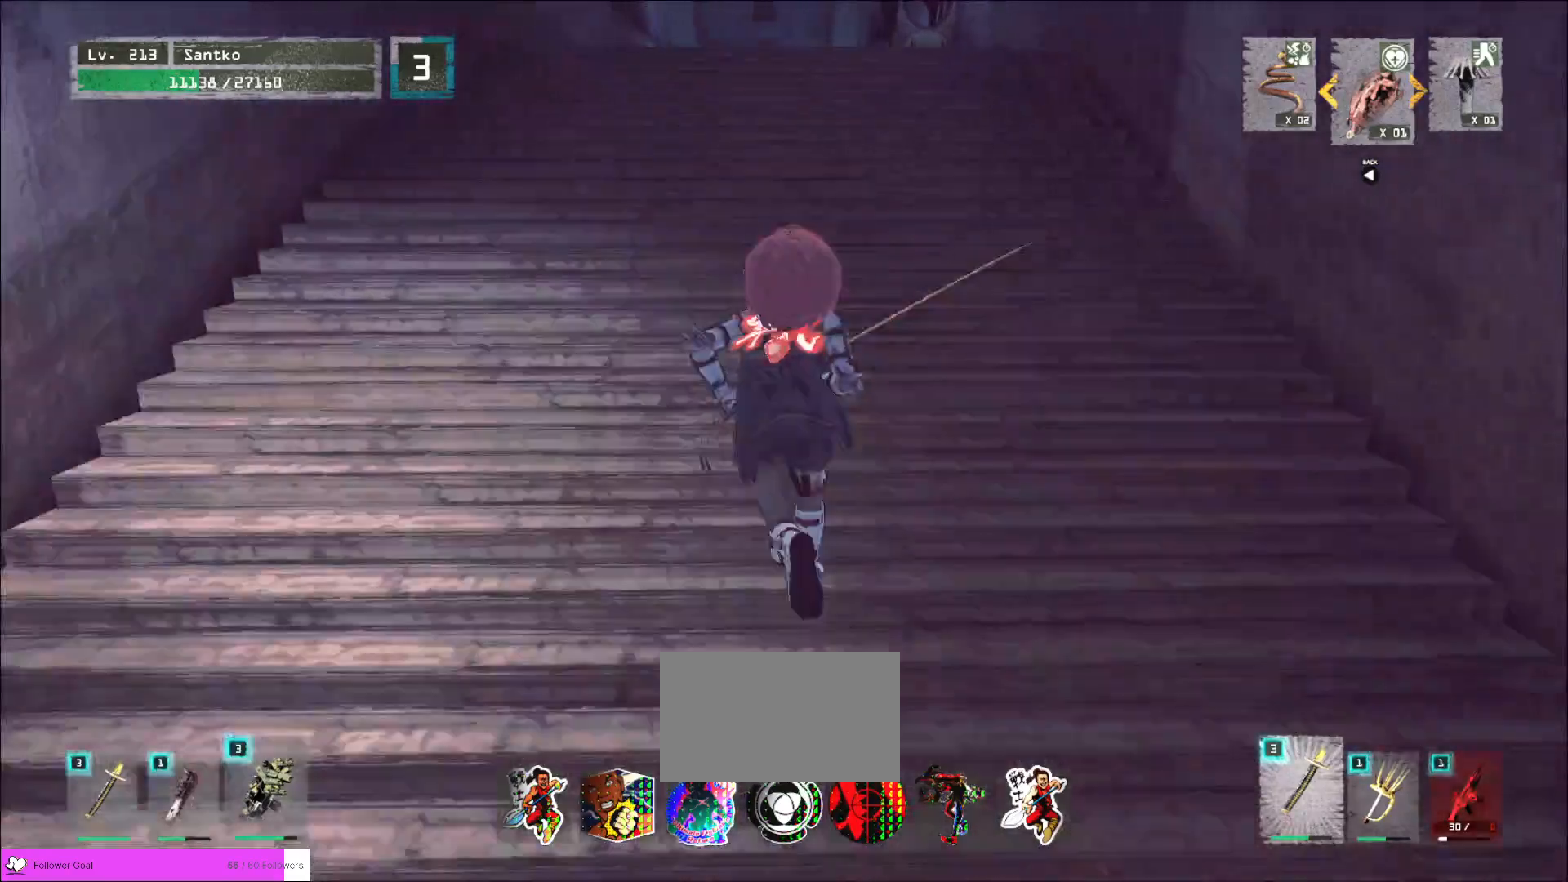
{"keys": ["w"], "mouse": [], "events": []}
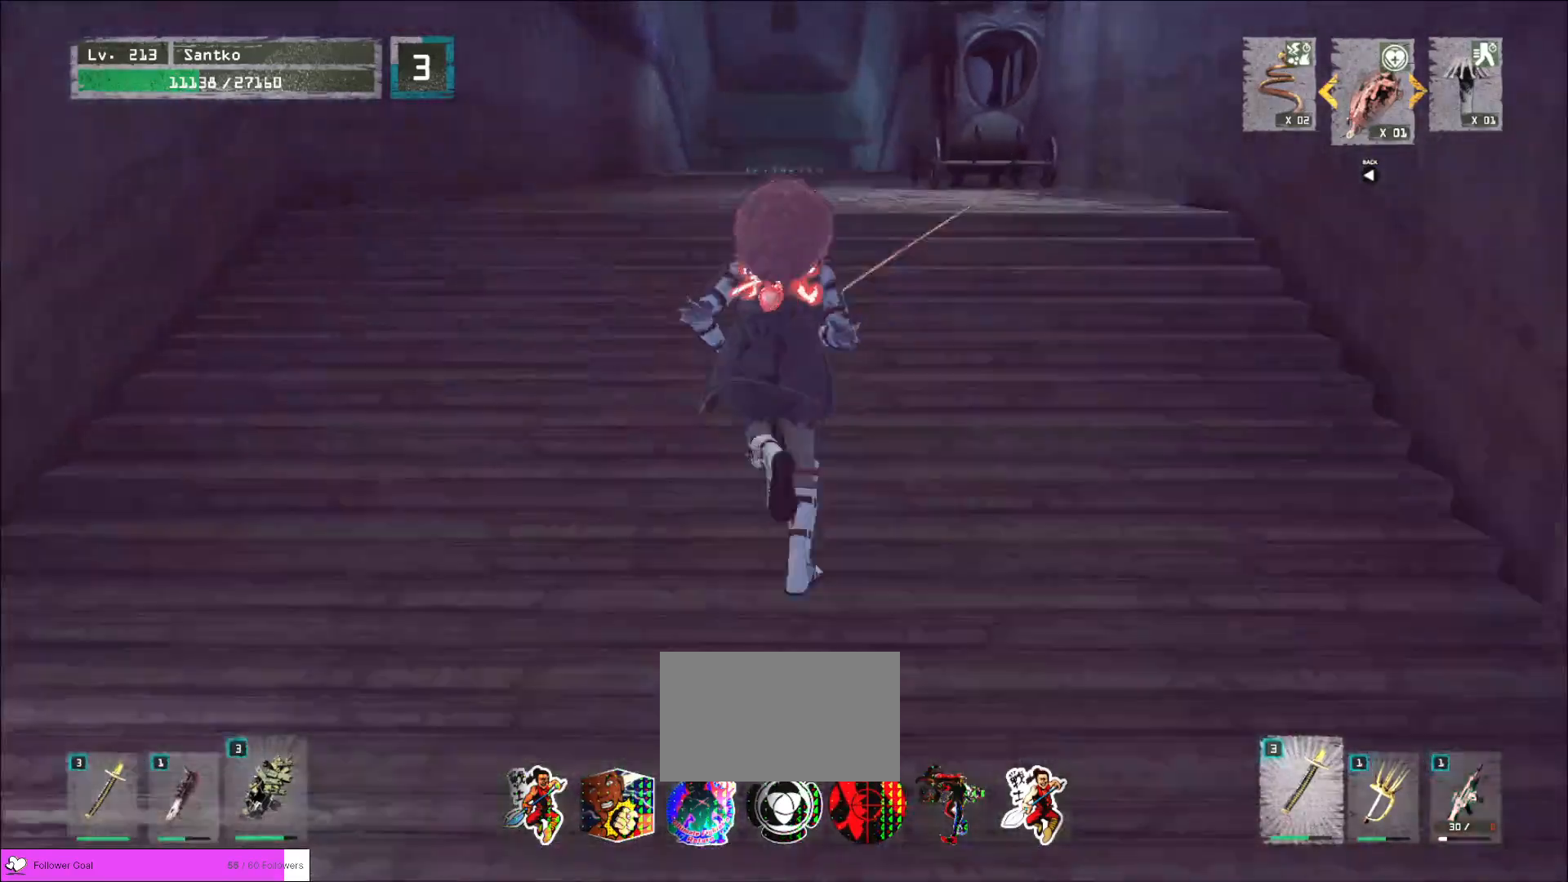
{"keys": ["w"], "mouse": [], "events": []}
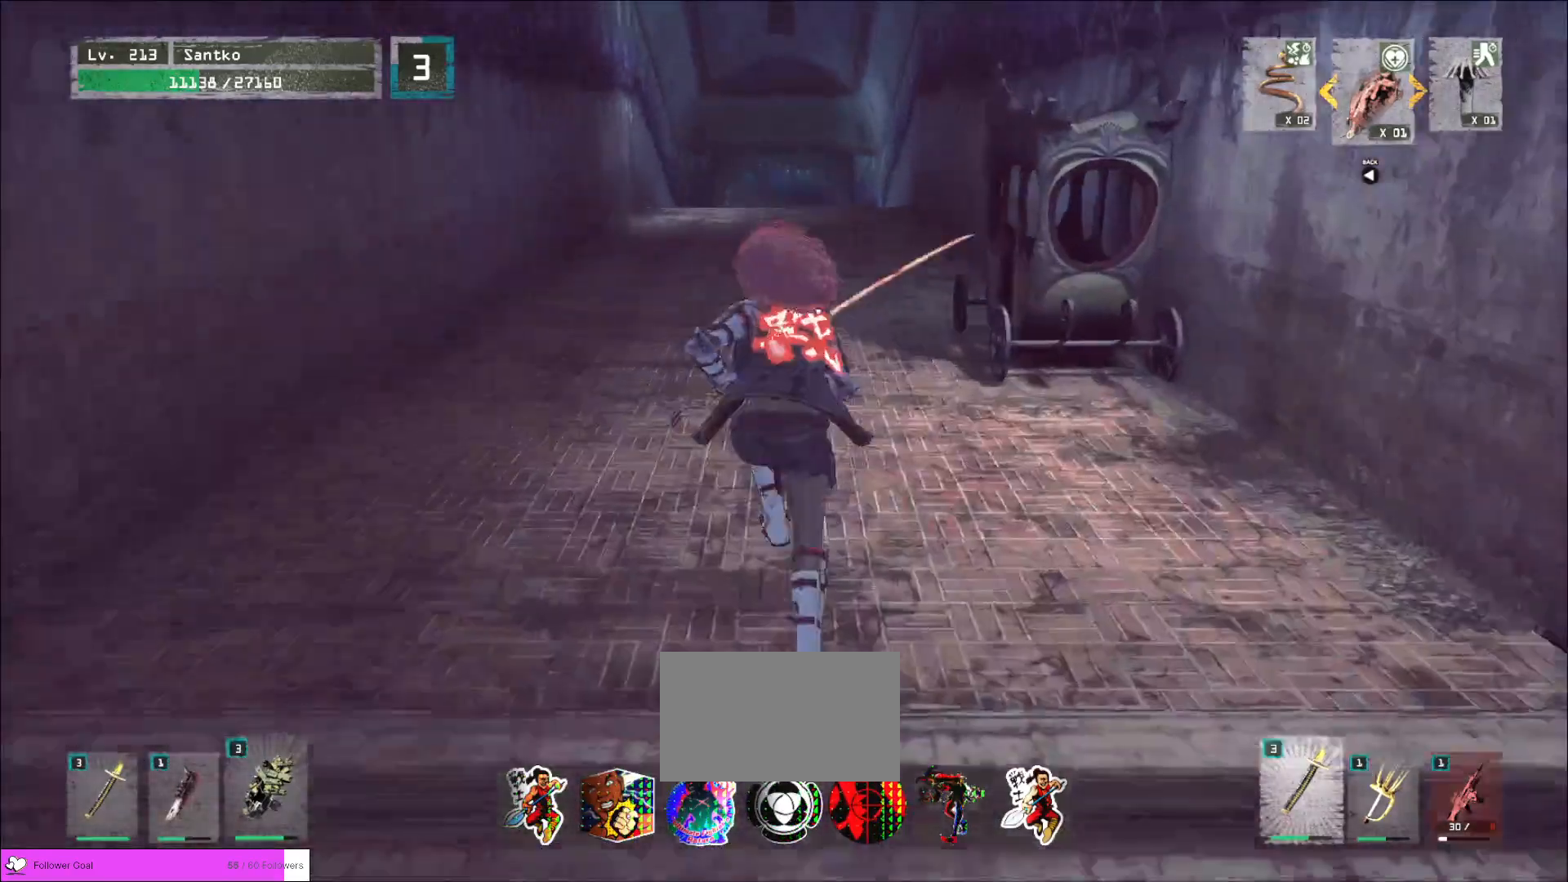
{"keys": ["w"], "mouse": [], "events": []}
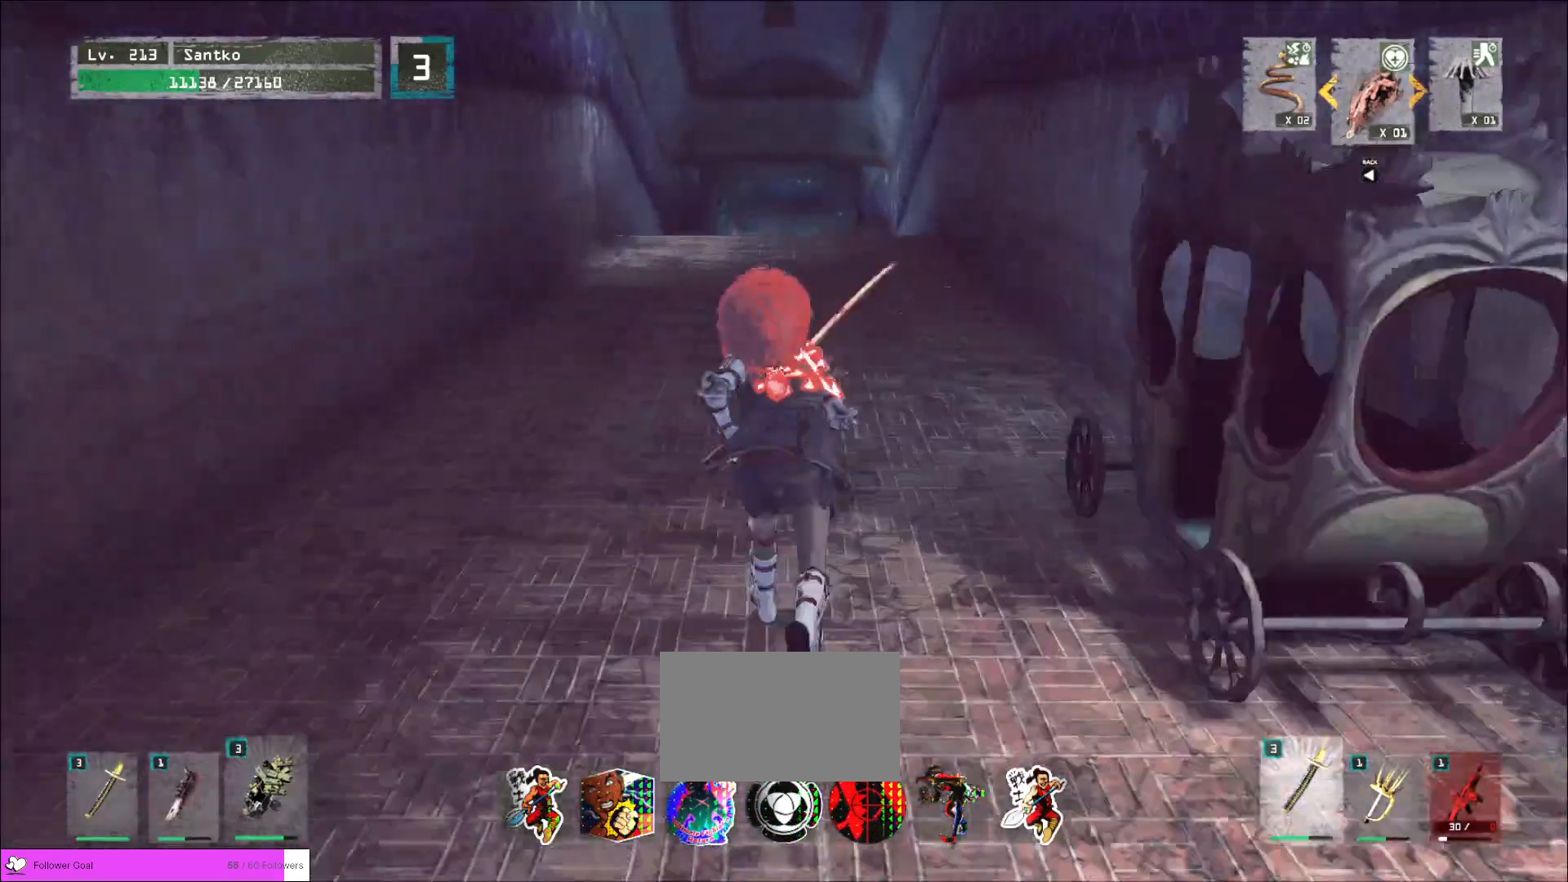
{"keys": ["w"], "mouse": [], "events": []}
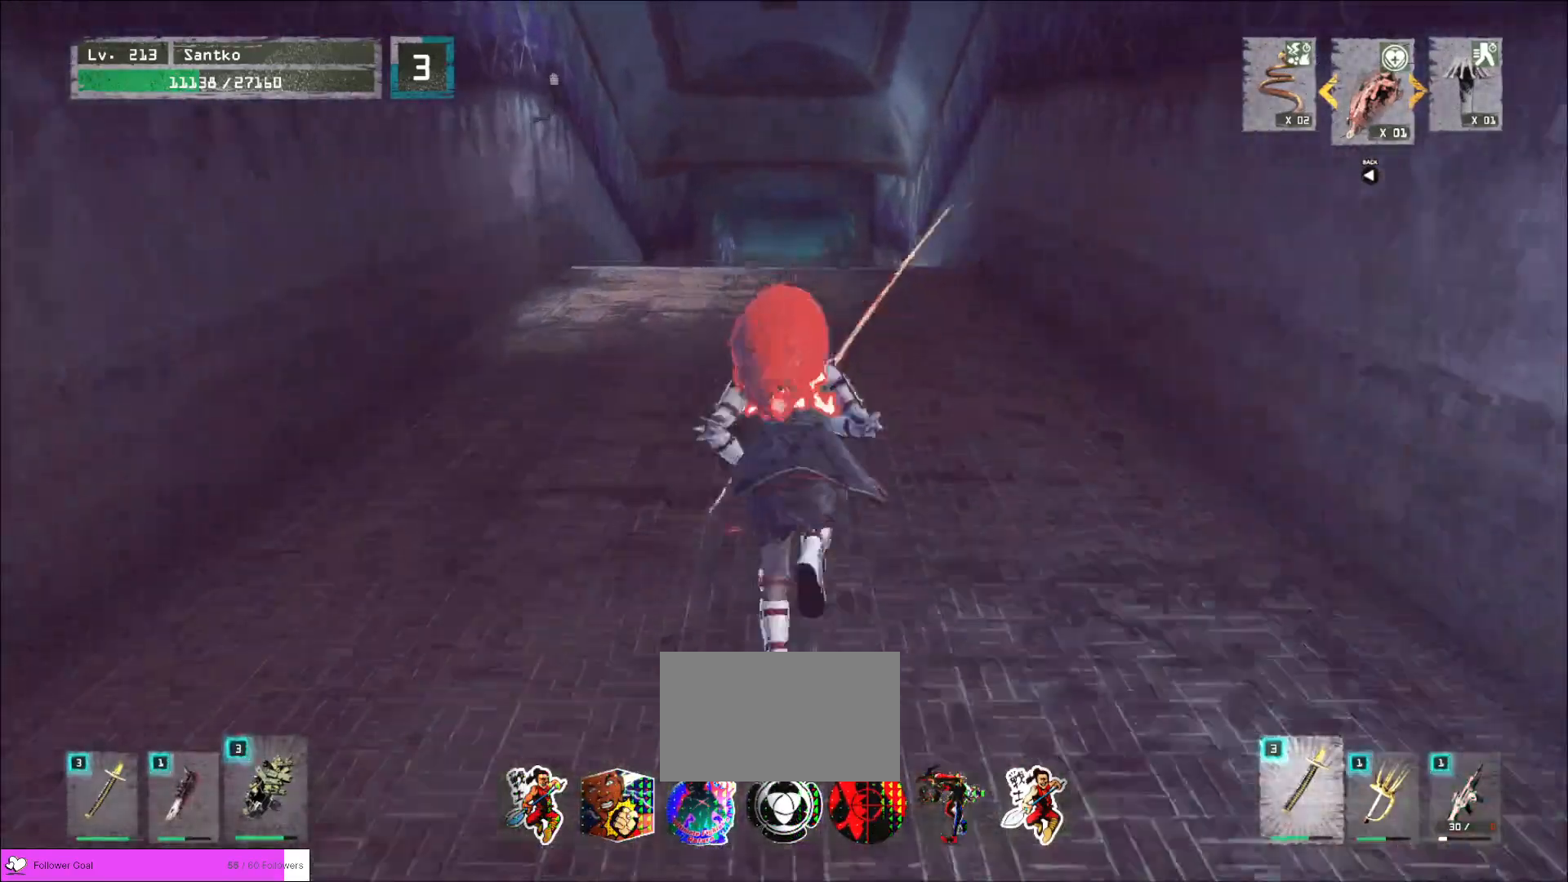
{"keys": ["w"], "mouse": [], "events": []}
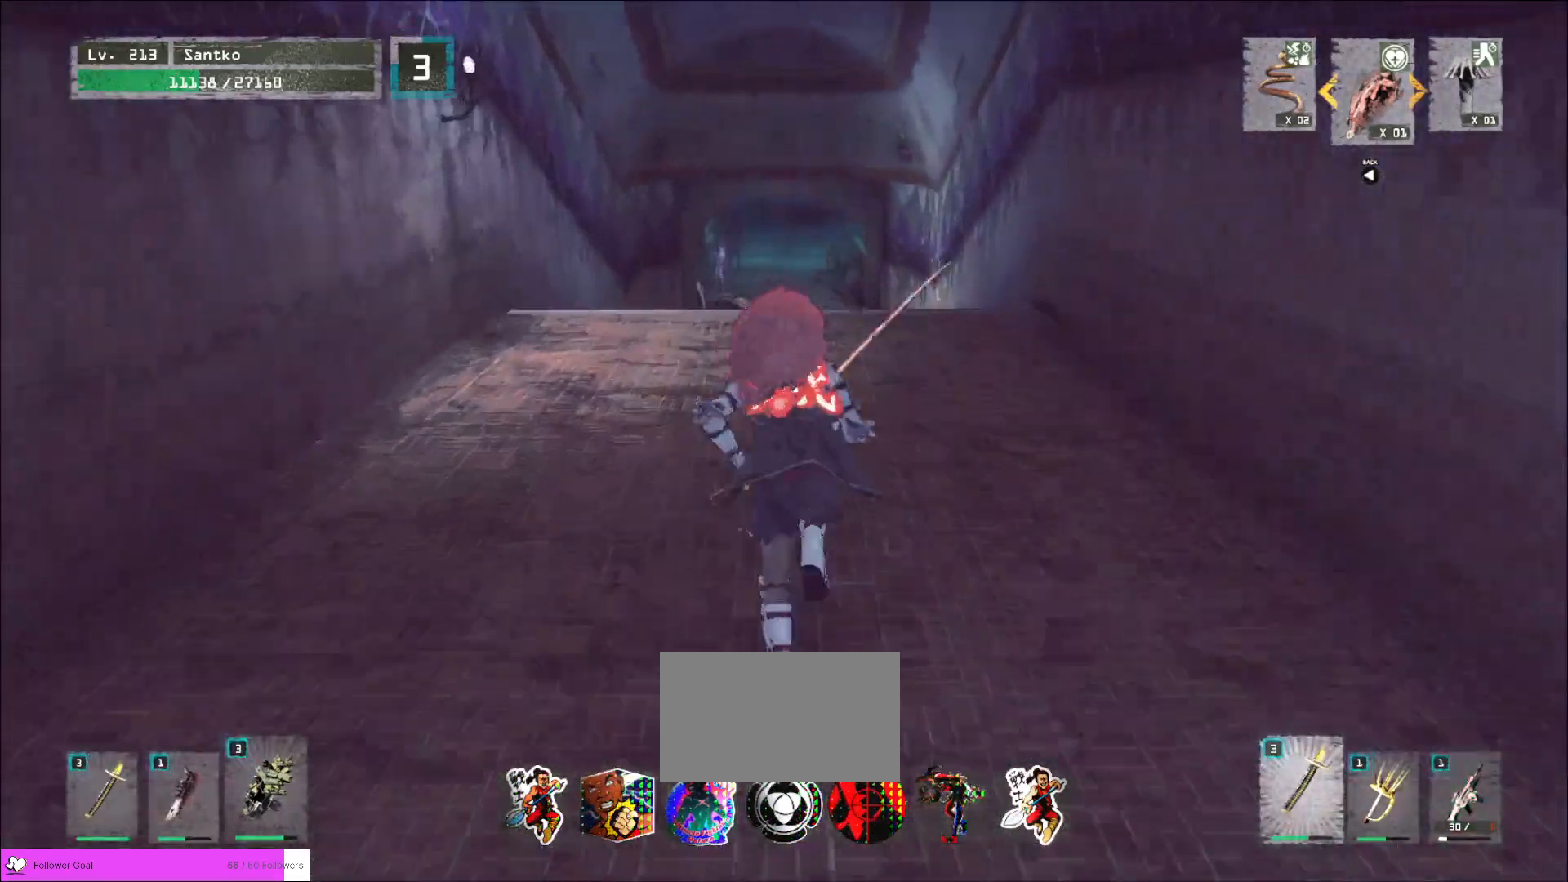
{"keys": ["w"], "mouse": [], "events": []}
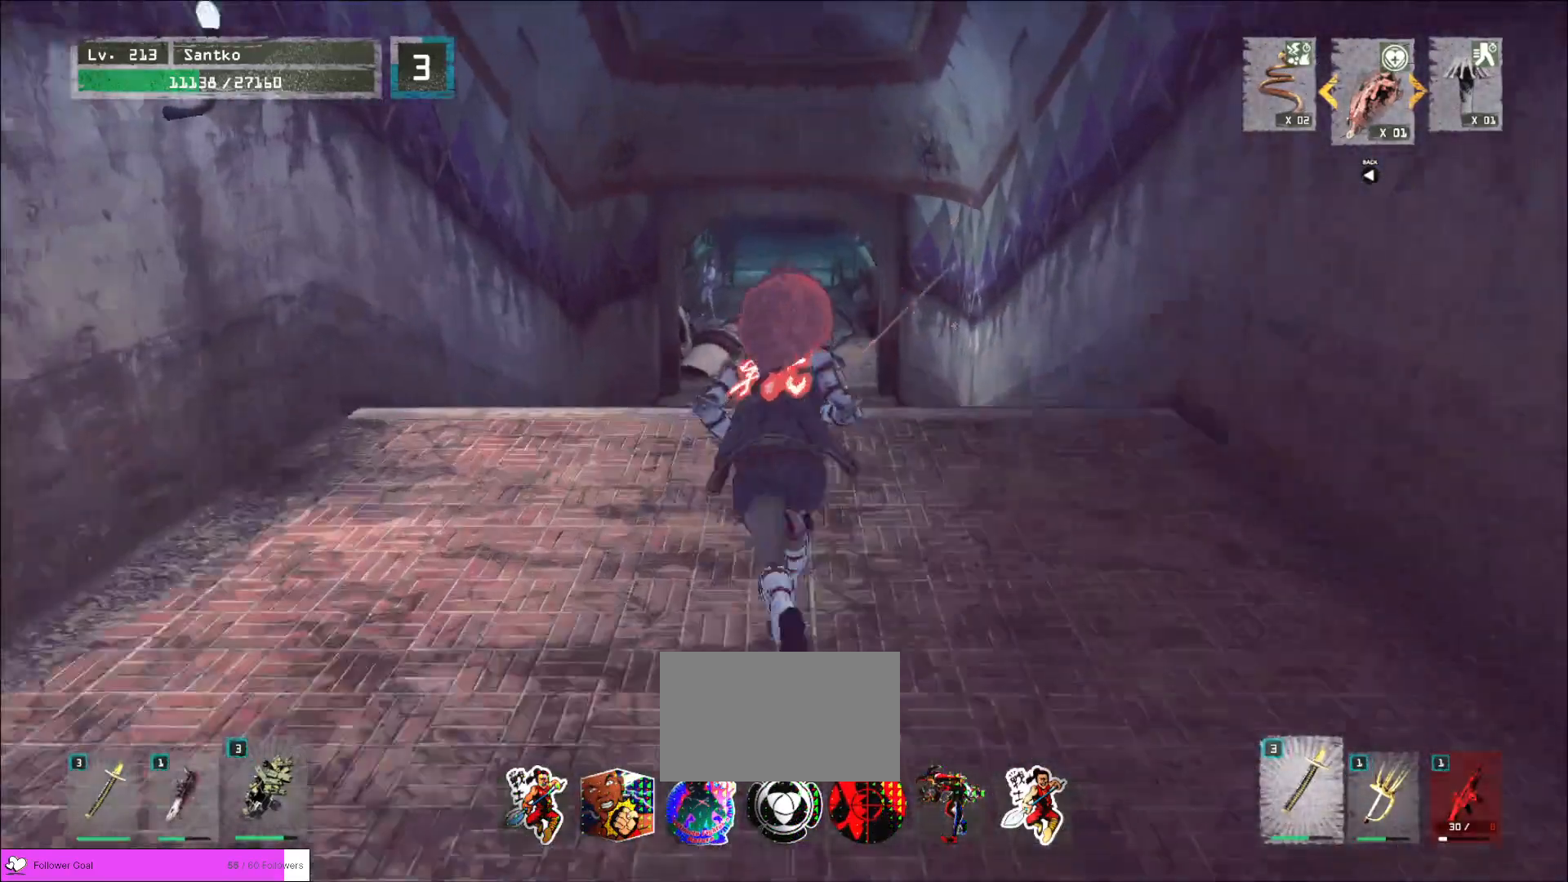
{"keys": ["ctrl", "w"], "mouse": [], "events": [[360, "ctrl", "down"]]}
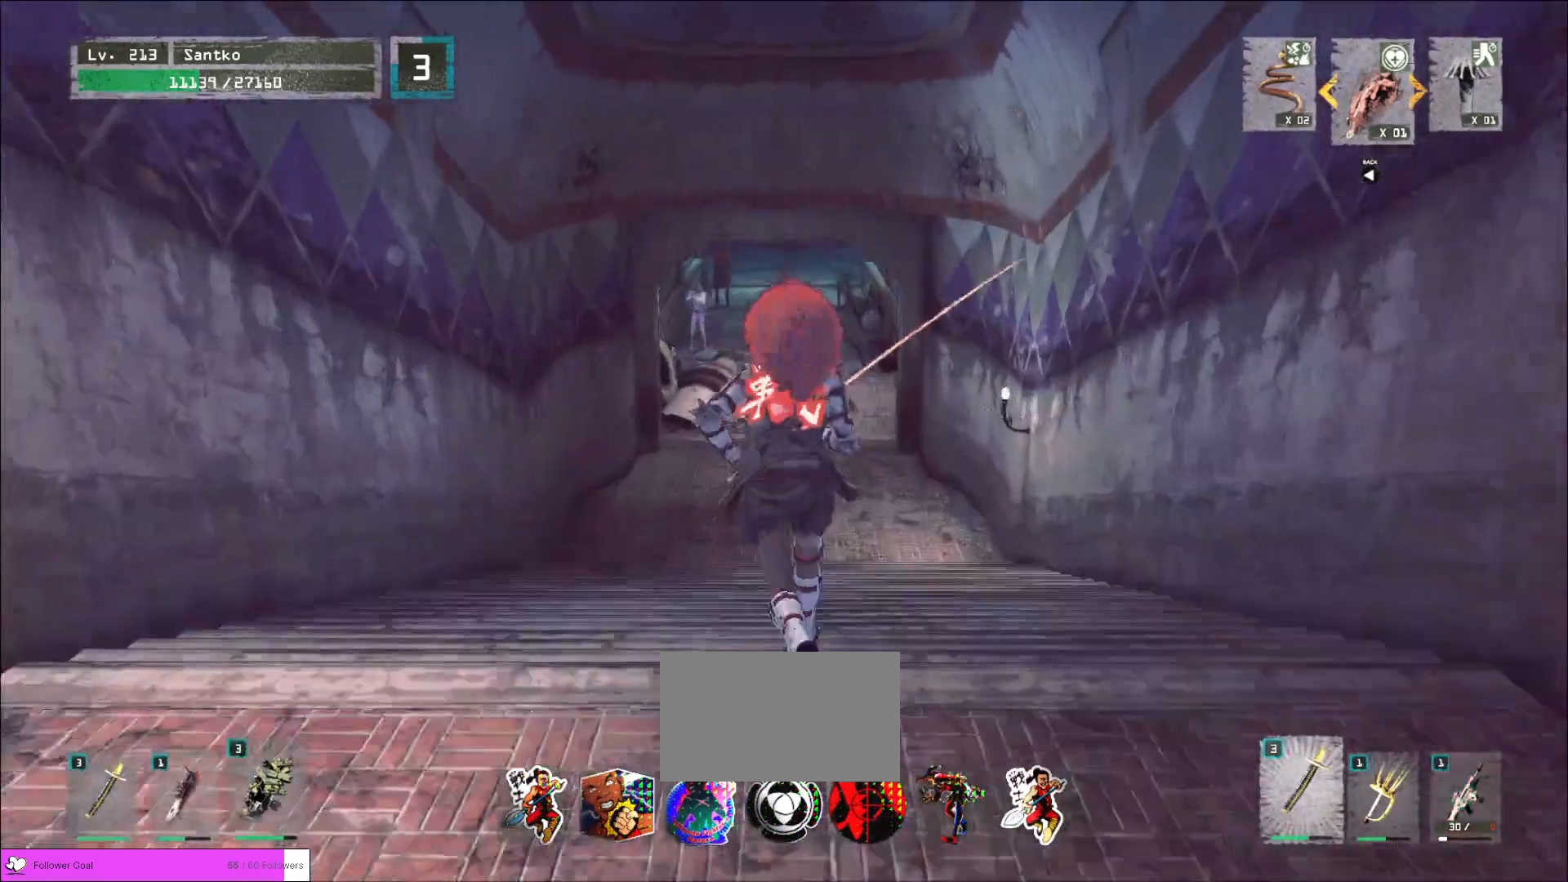
{"keys": ["w"], "mouse": [], "events": [[40, "ctrl", "up"]]}
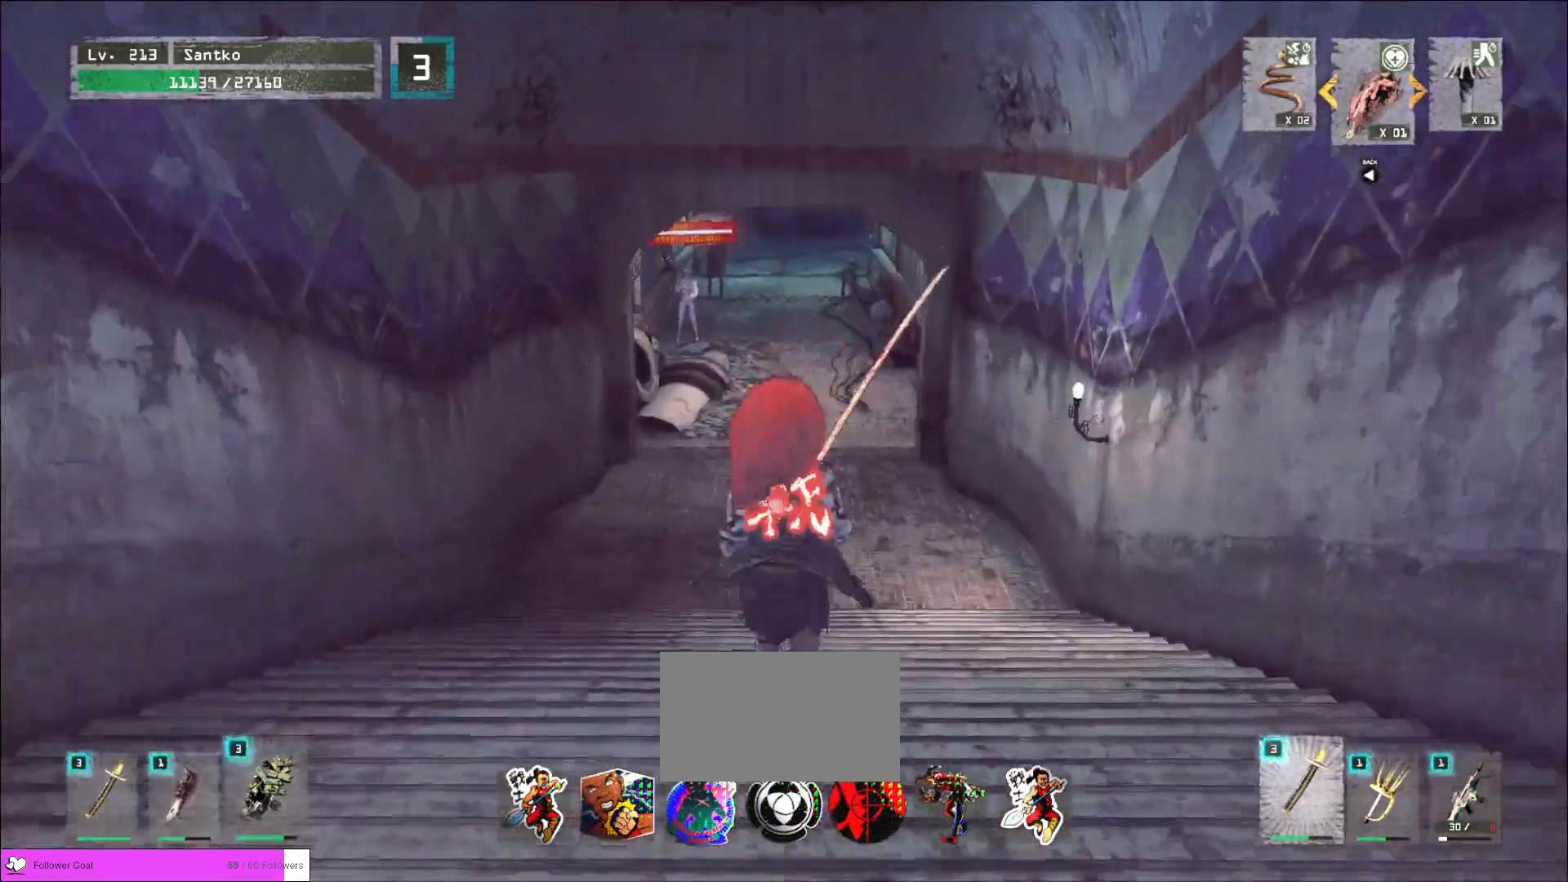
{"keys": ["w"], "mouse": [], "events": [[160, "a", "down"], [360, "a", "up"]]}
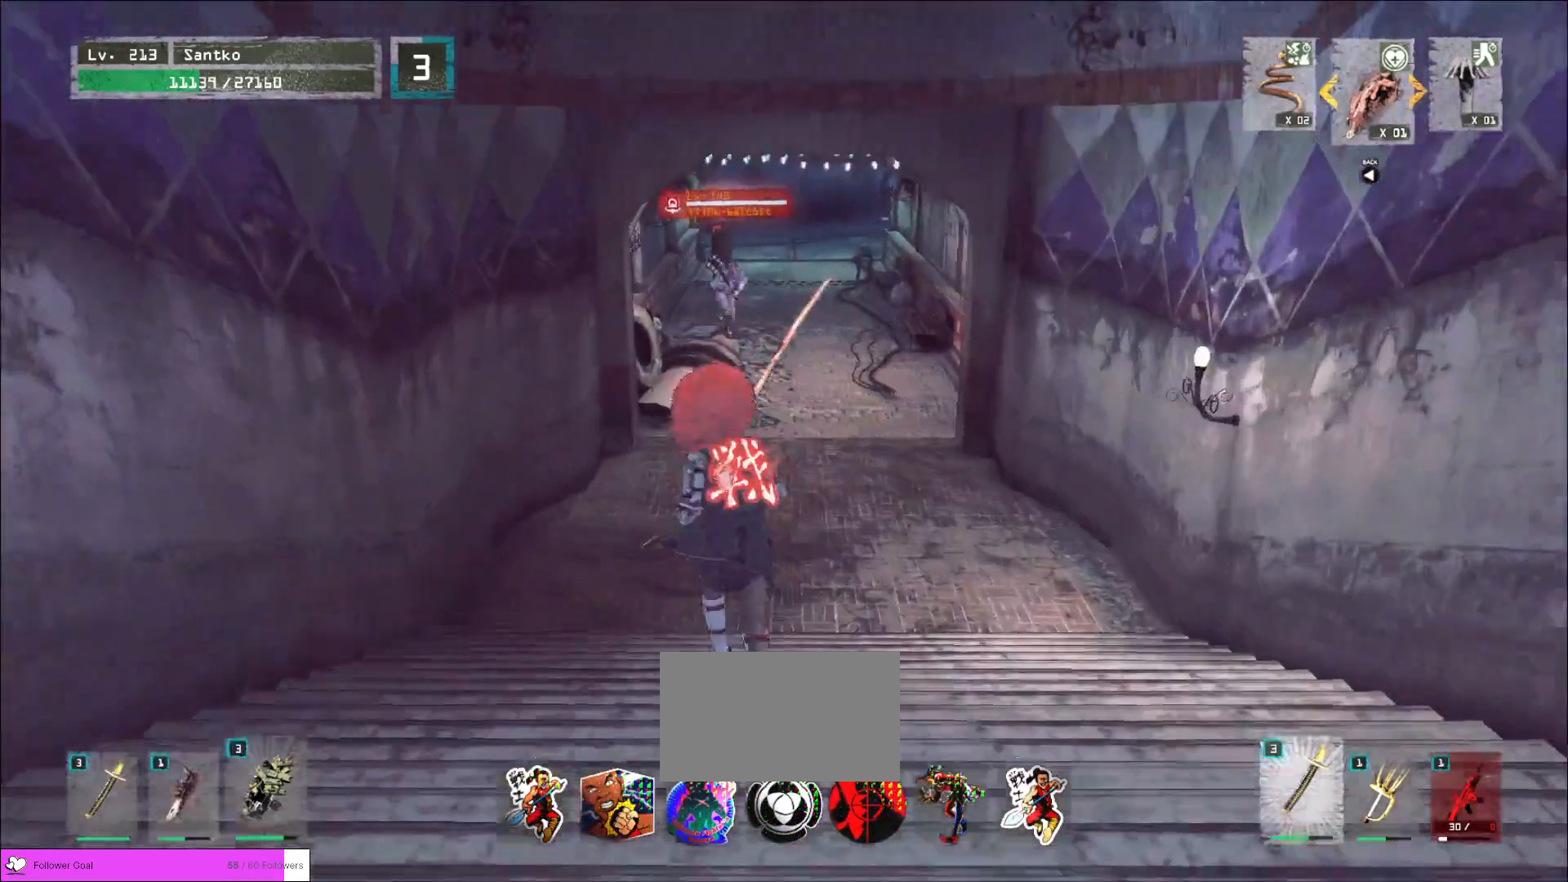
{"keys": ["d", "q", "w"], "mouse": [], "events": [[440, "d", "down"], [520, "q", "down"]]}